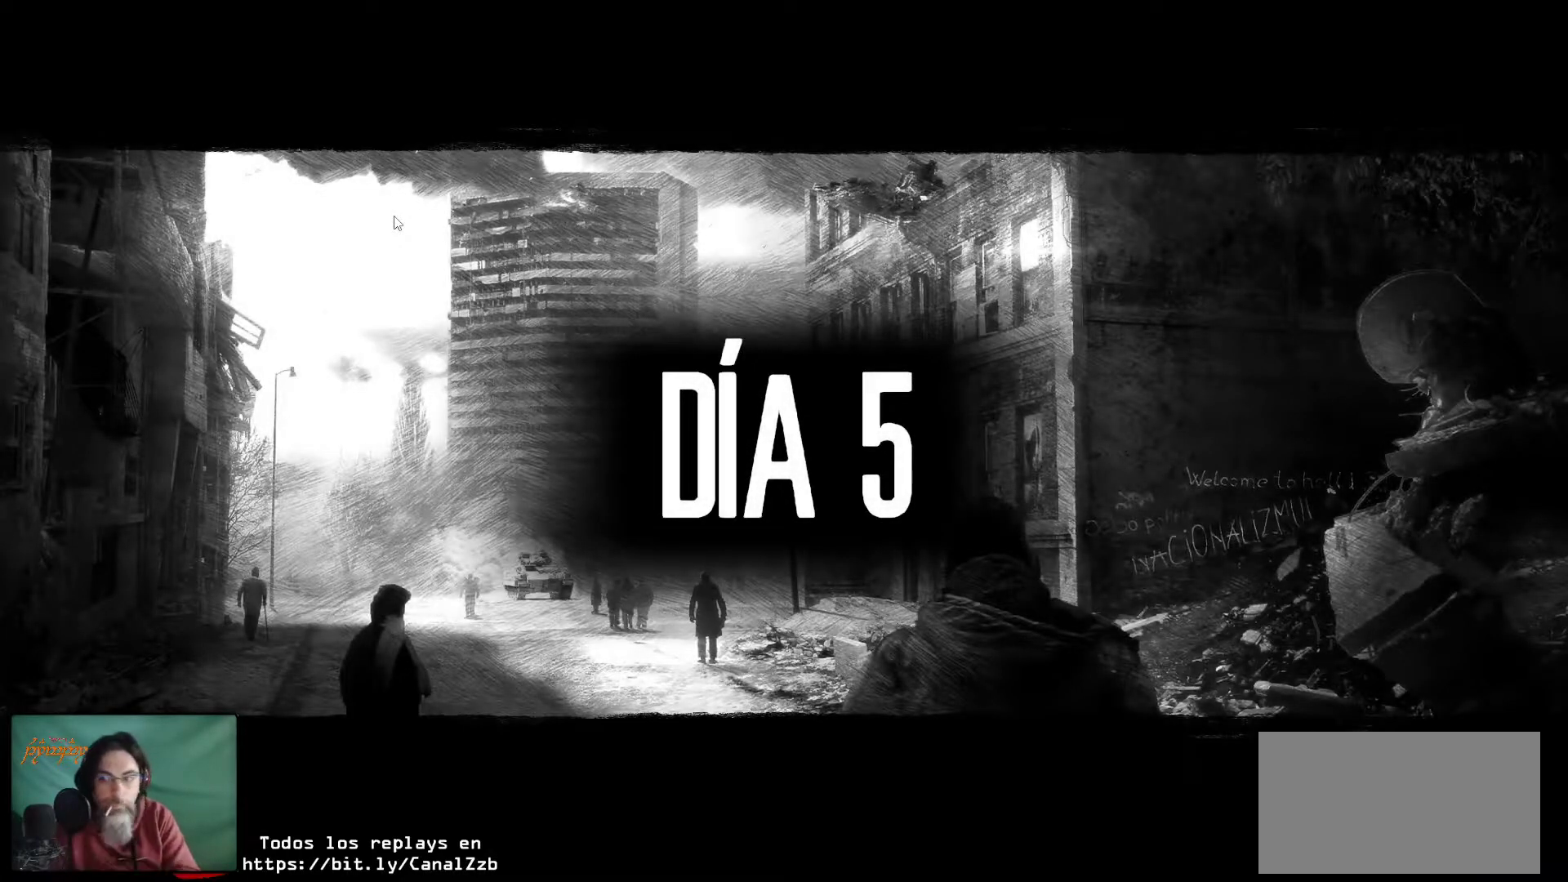
Gameplay with keyboard and mouse; each line is a JSON object with the keys and mouse buttons held at the frame after it. "events" lists presses ("down") and releases ("up") of "1", "2", "3", "4", "5", "a", "alt", "c", "caps_lock", "ctrl", "d", "e", "f", "g", "q", "r", "s", "shift", "space", "t", "tab", "v", "w", "x", "z", "mouse_left", "mouse_wheel" and "mouse_right" between this image and that frame as [ms after this image, input, new state], when the widget could be followed in between. "mouse_left", "mouse_wheel", "mouse_right" = the "left", "wheel", "right" buttons of the "mouse" list. No other keys are recorded. "wheel" means that the mouse wheel is clicked or scrolled. "mouse_move" is the direction in which the mouse moves at that frame (one of eight, or "still"), when it could be read.
{"keys": [], "mouse": [], "mouse_move": "down-right", "events": []}
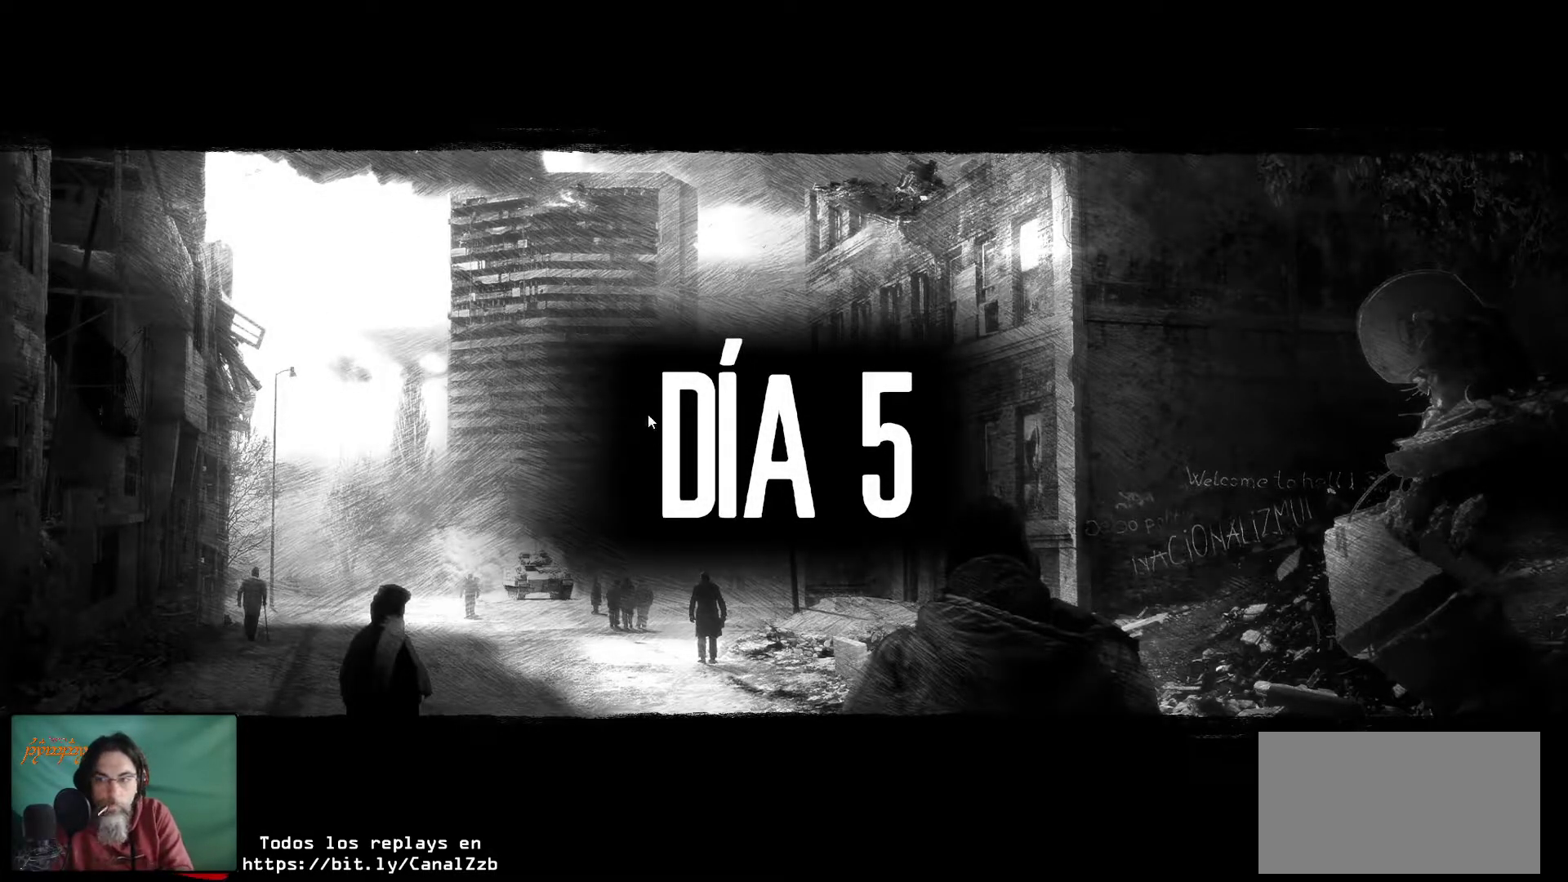
{"keys": [], "mouse": [], "mouse_move": "still", "events": []}
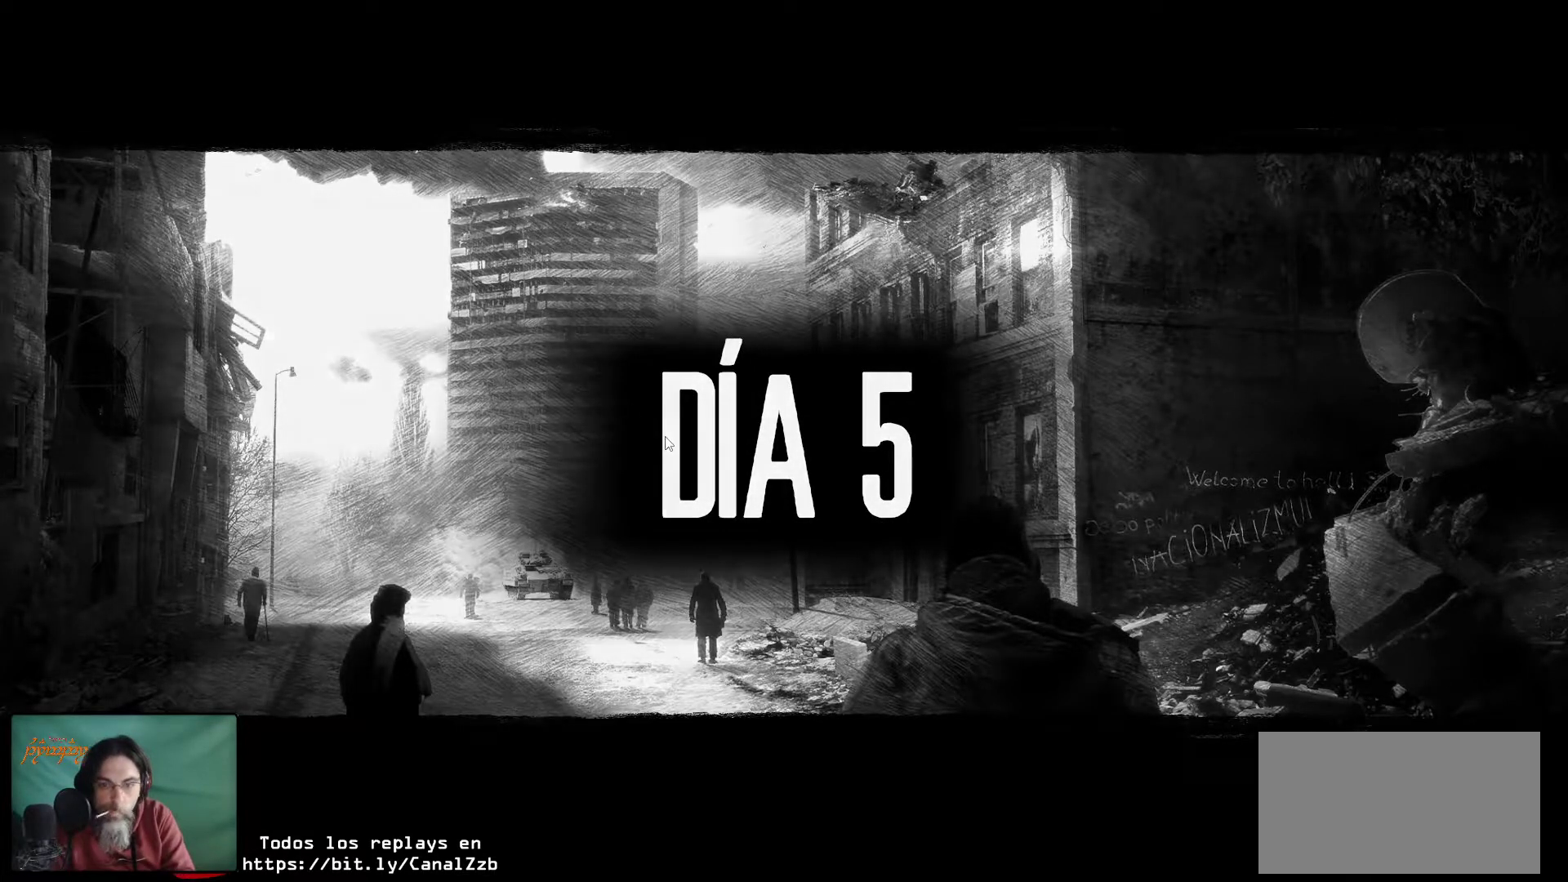
{"keys": [], "mouse": [], "mouse_move": "still", "events": []}
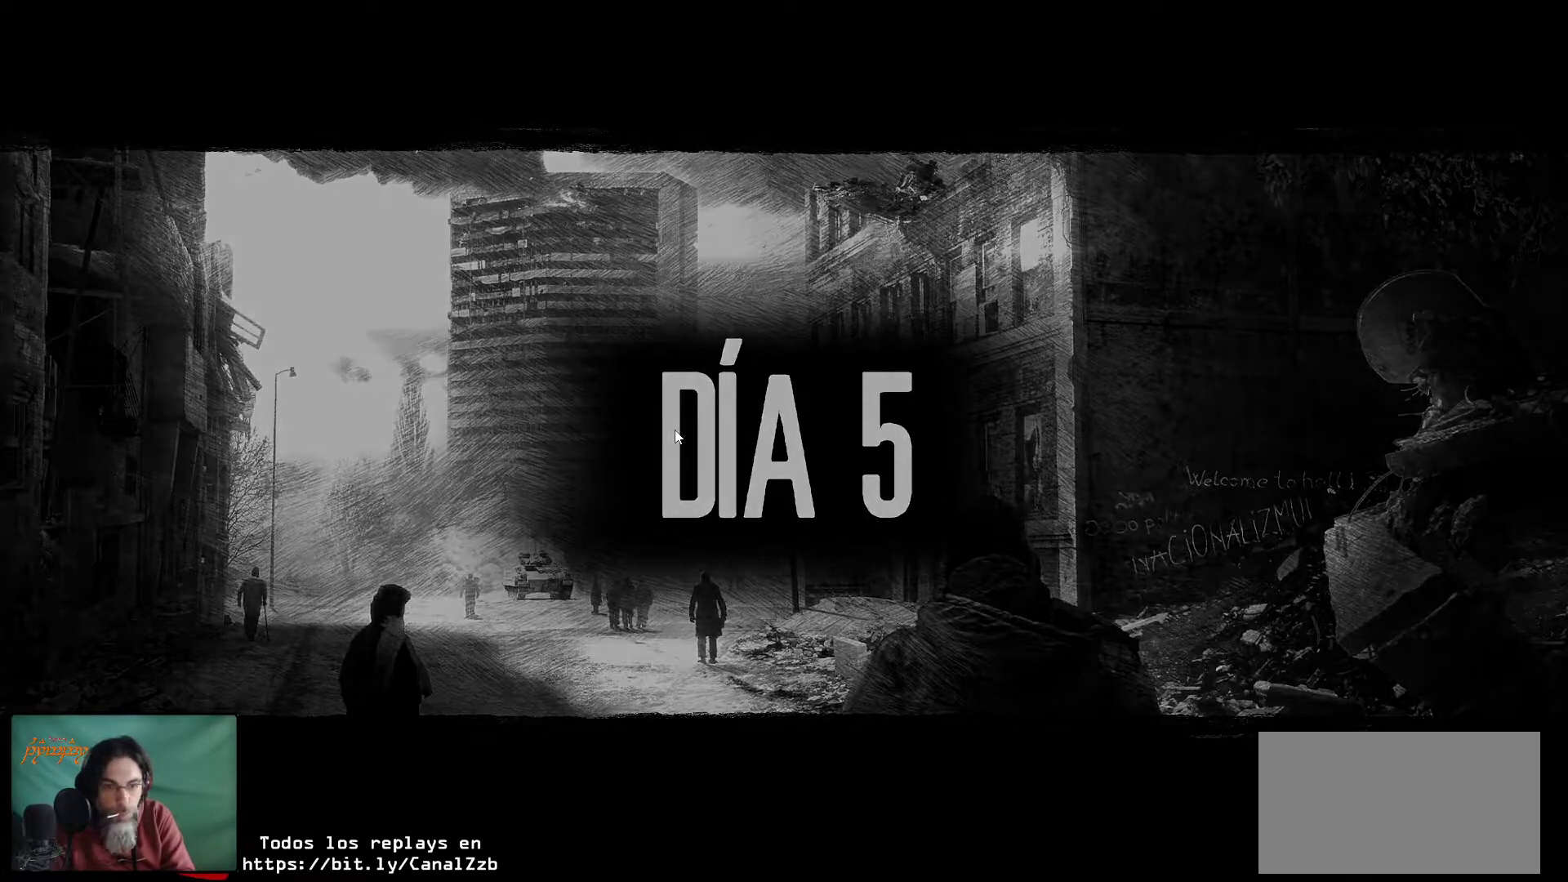
{"keys": [], "mouse": [], "mouse_move": "still", "events": []}
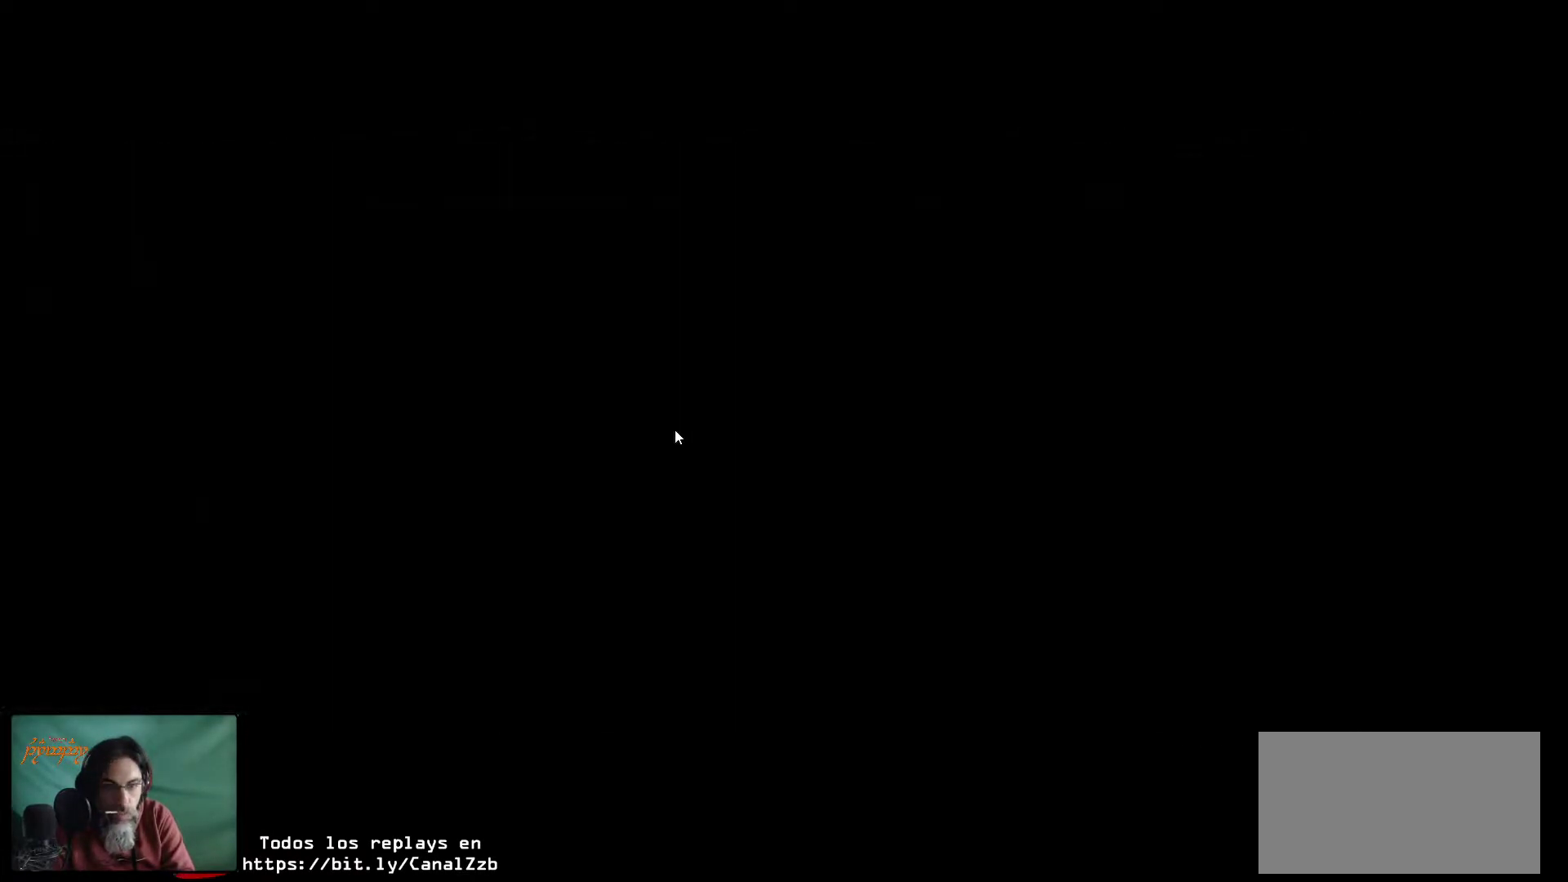
{"keys": [], "mouse": [], "mouse_move": "still", "events": []}
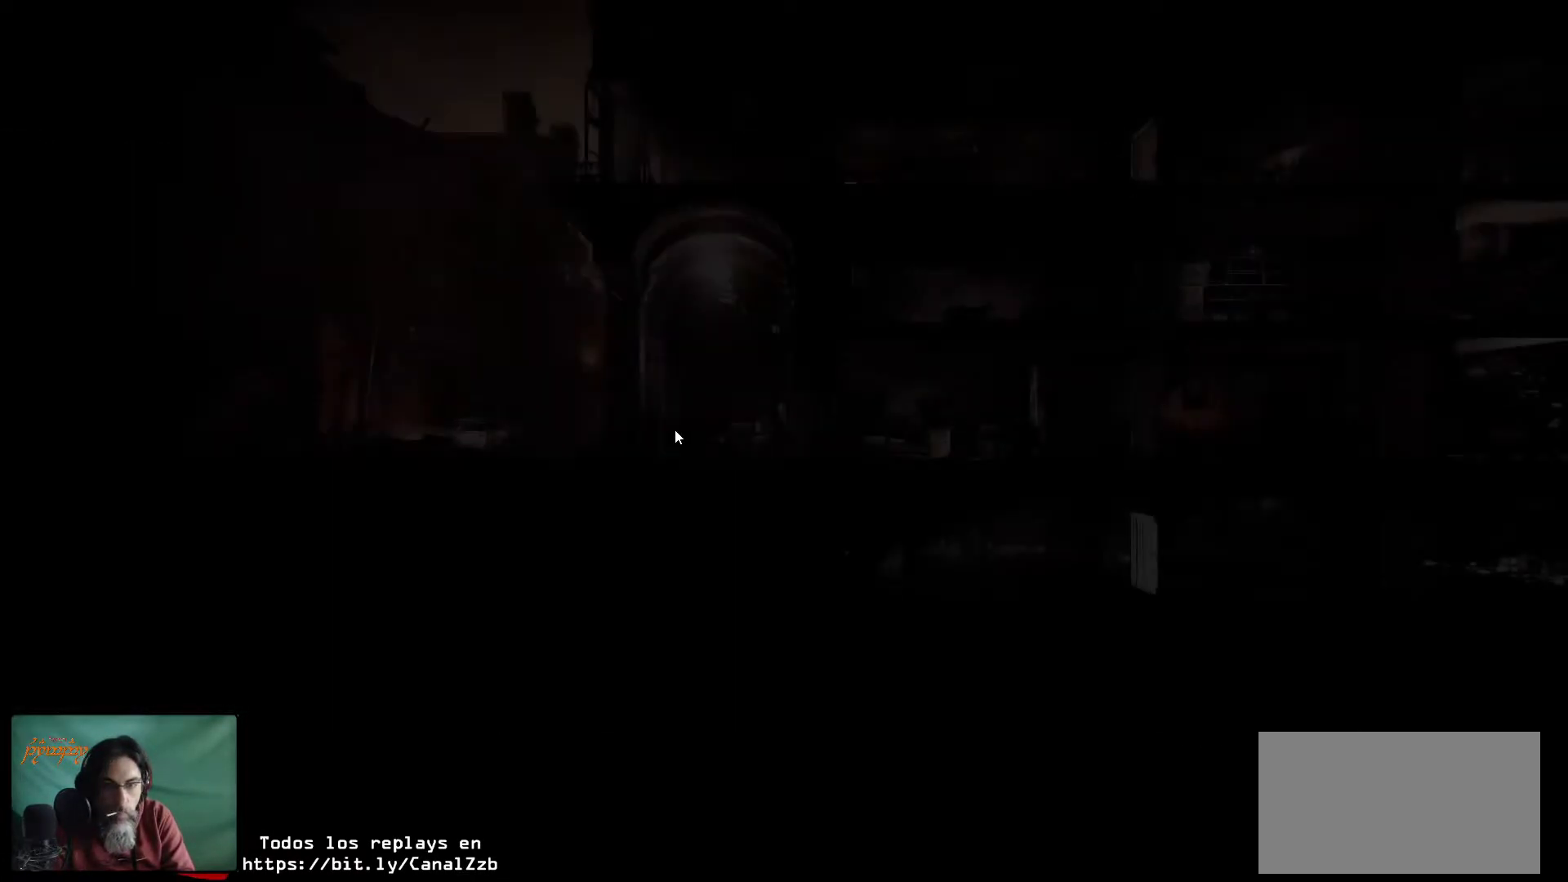
{"keys": [], "mouse": [], "mouse_move": "still", "events": []}
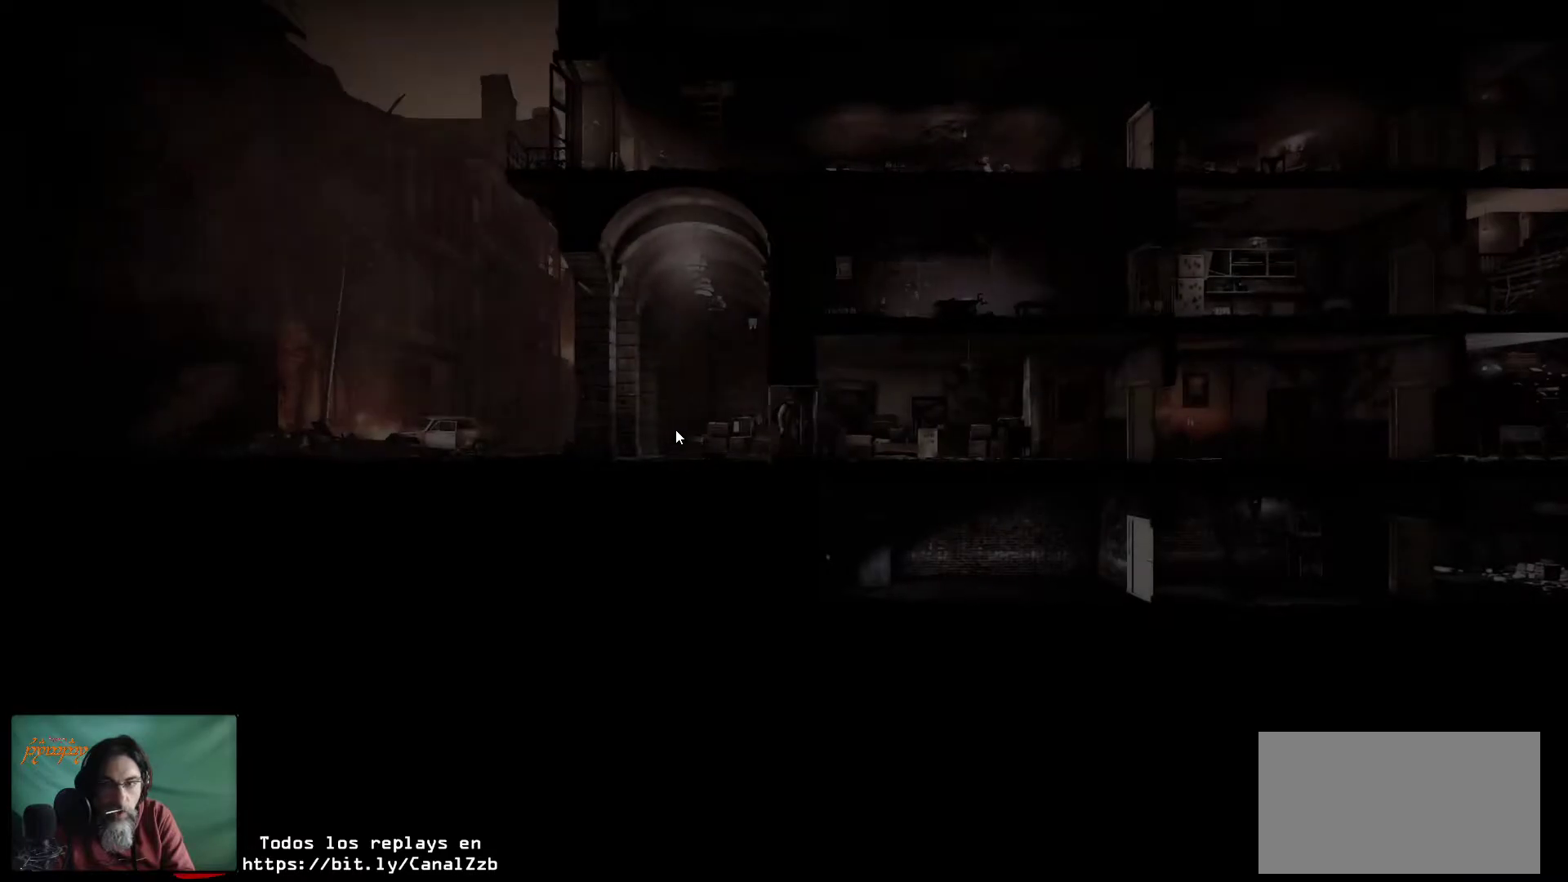
{"keys": [], "mouse": [], "mouse_move": "up-right", "events": []}
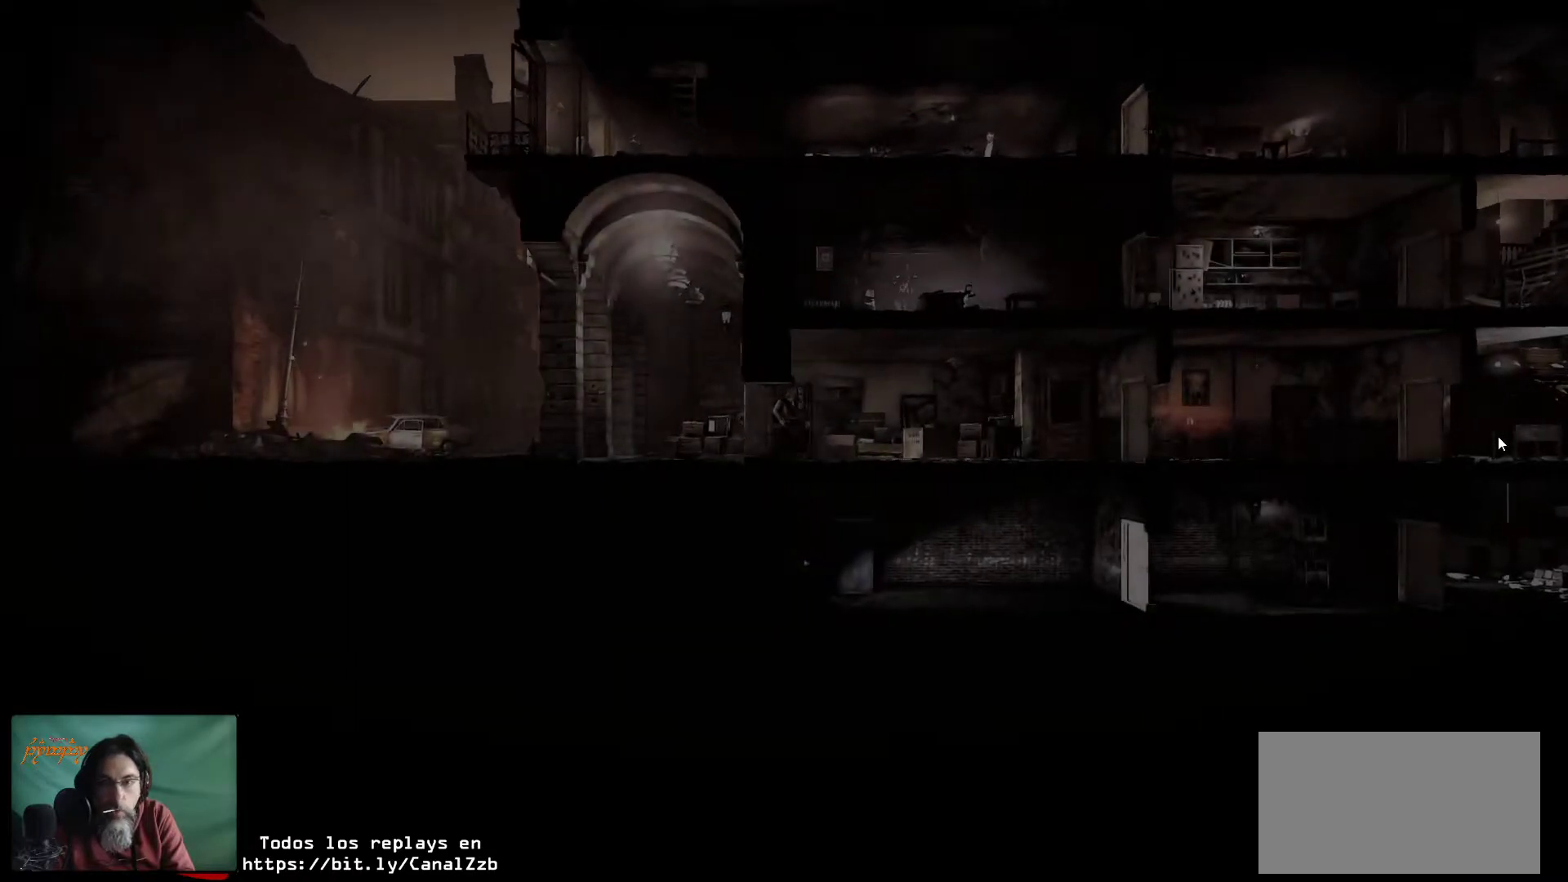
{"keys": [], "mouse": [], "mouse_move": "still", "events": []}
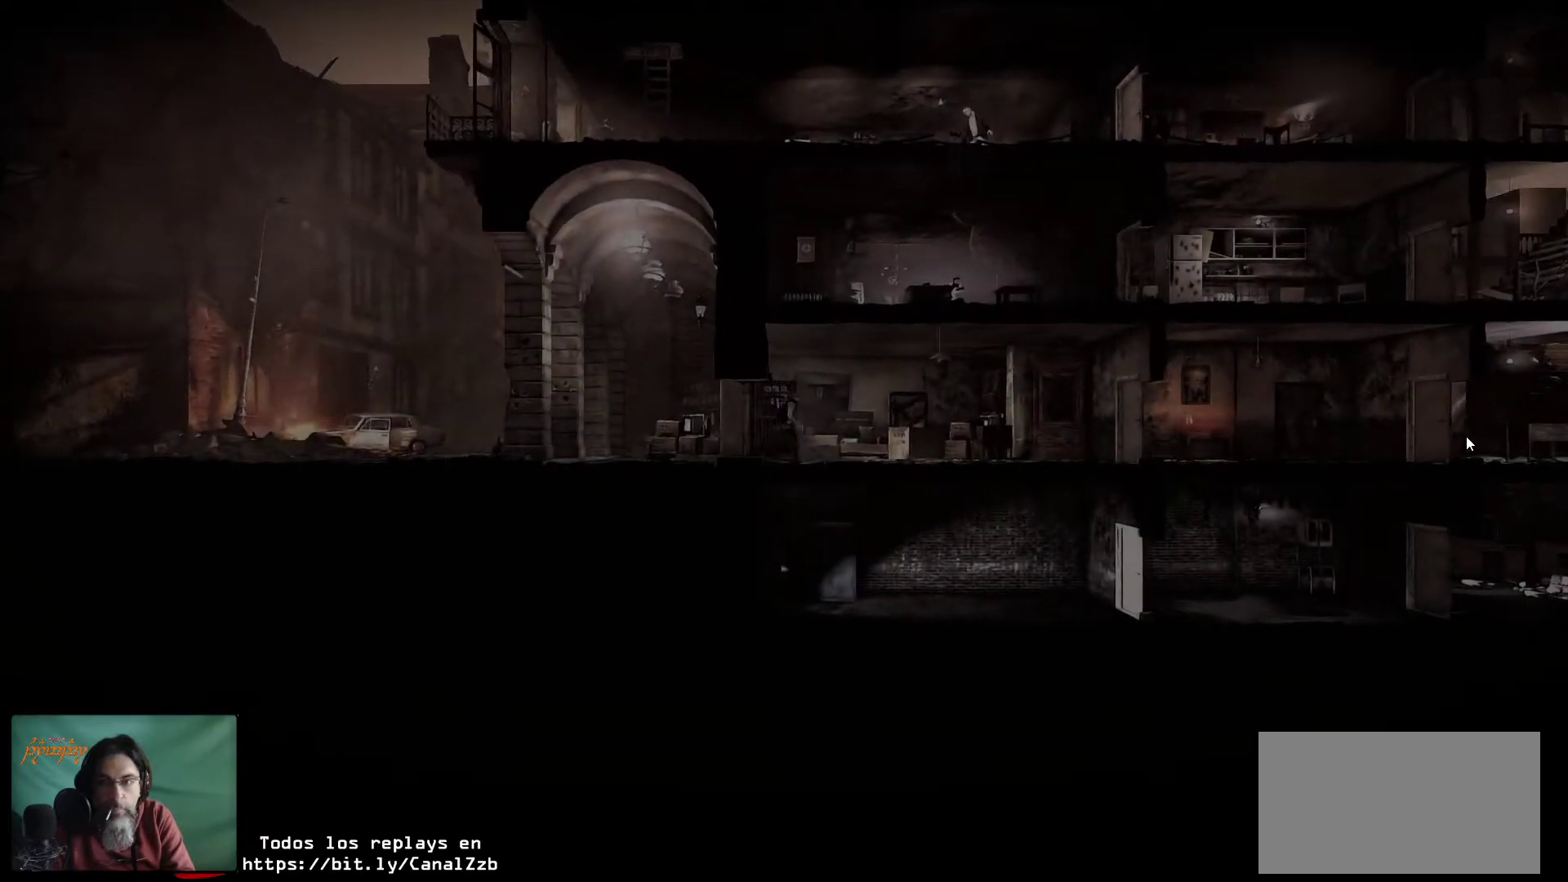
{"keys": [], "mouse": [], "mouse_move": "left", "events": []}
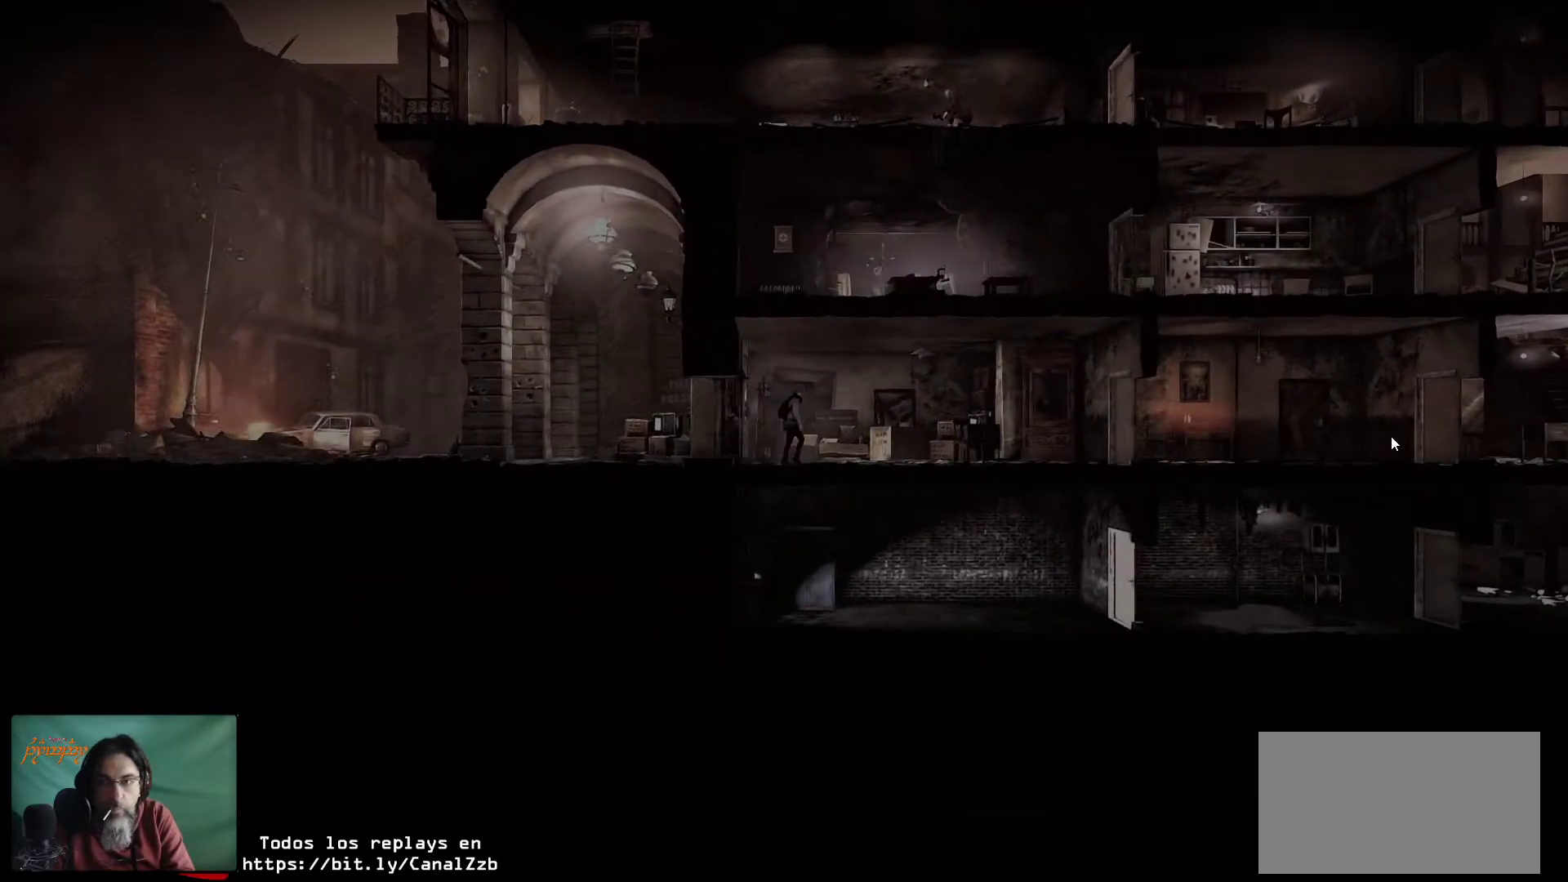
{"keys": [], "mouse": [], "mouse_move": "still", "events": []}
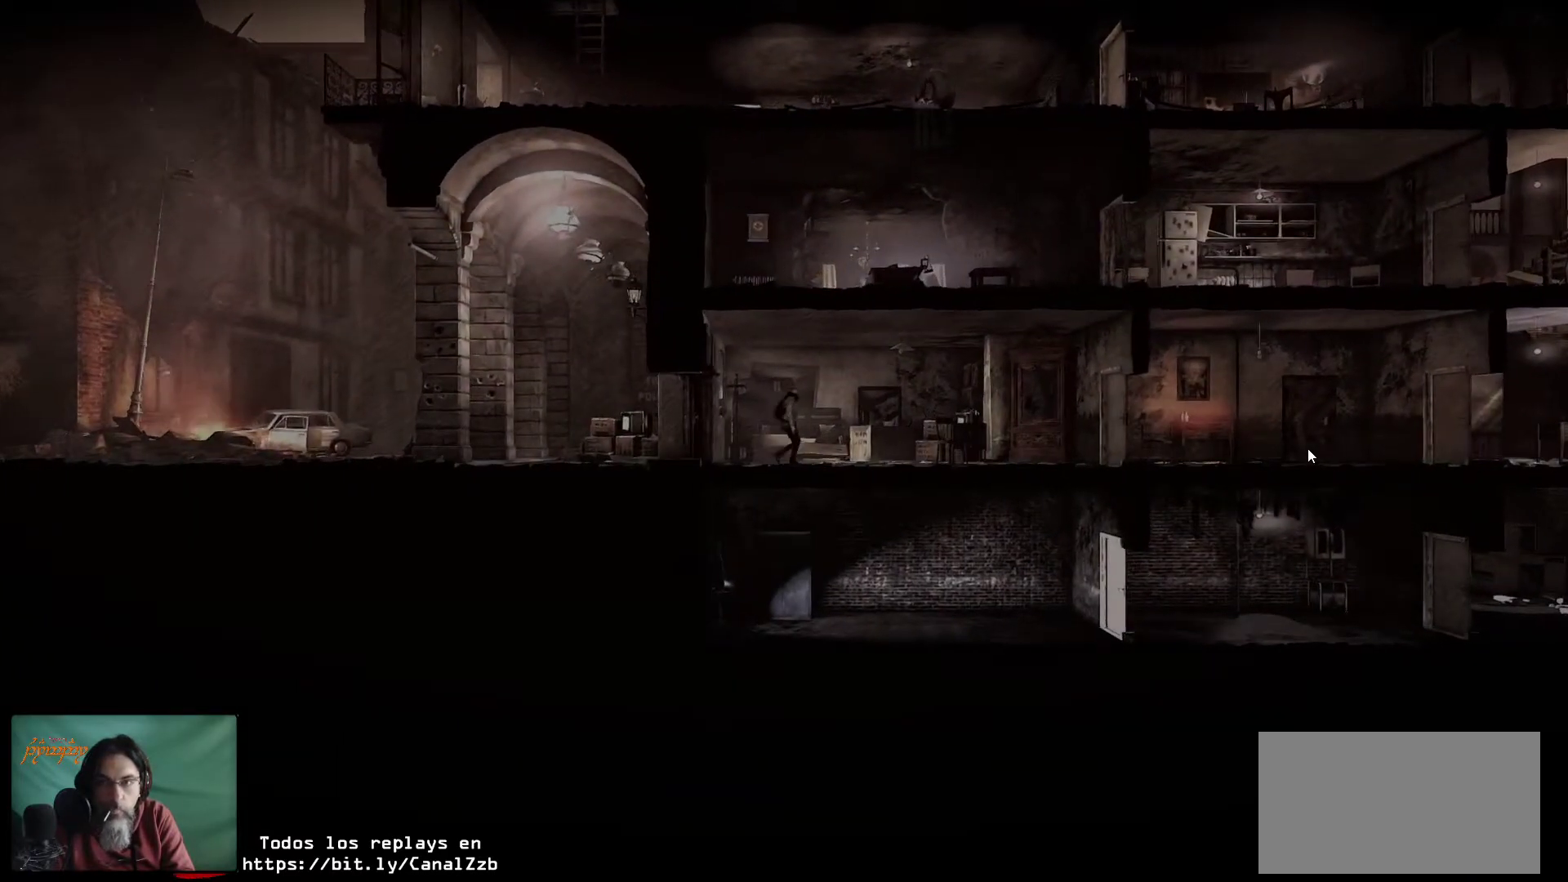
{"keys": [], "mouse": [], "mouse_move": "left", "events": []}
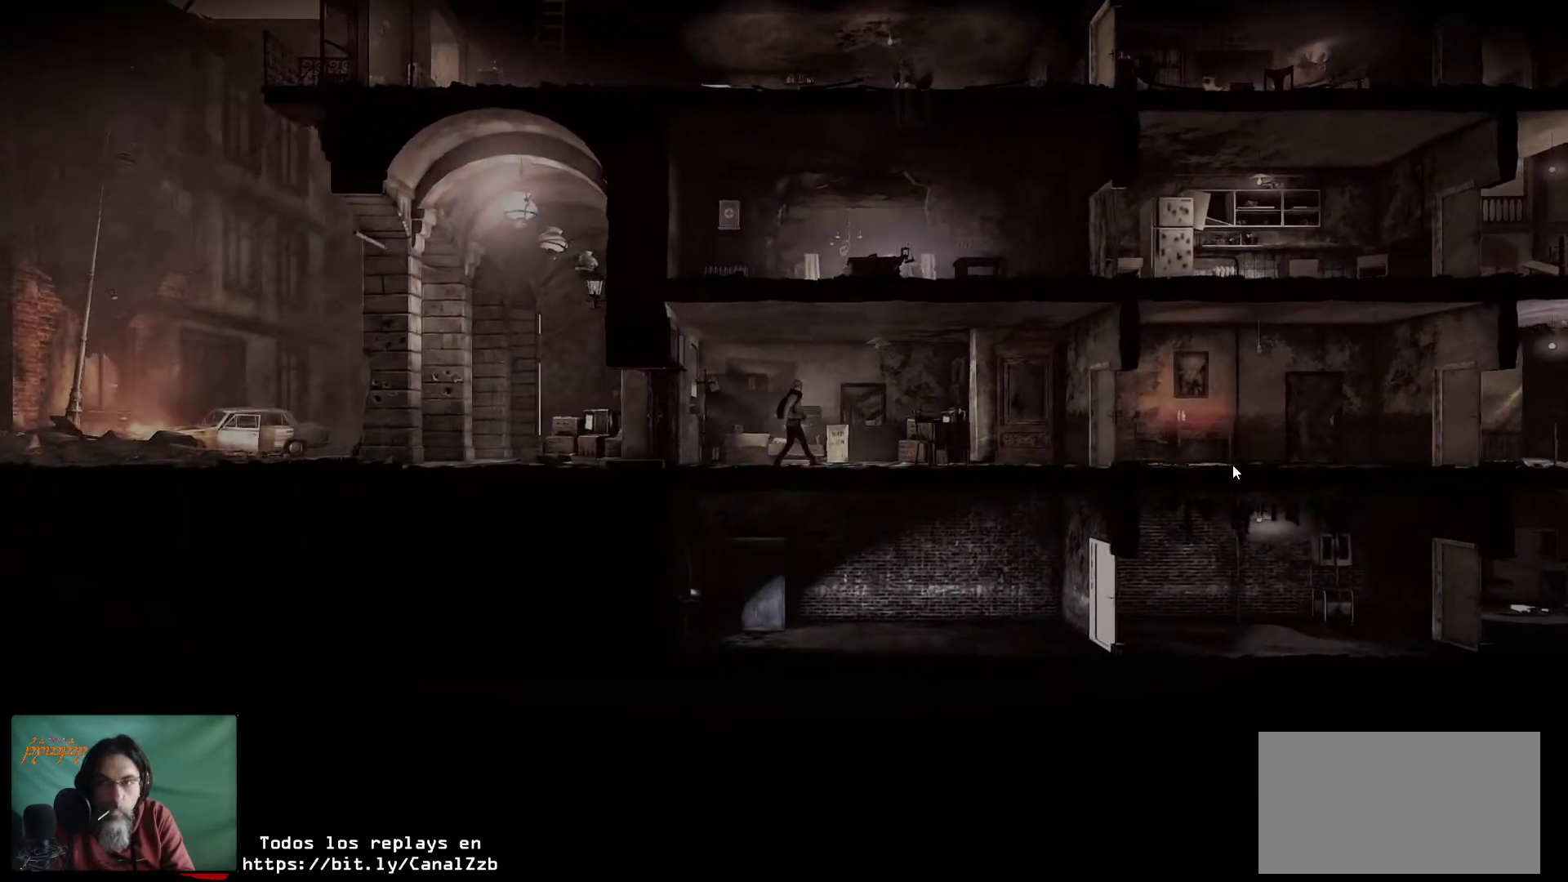
{"keys": [], "mouse": [], "mouse_move": "left", "events": []}
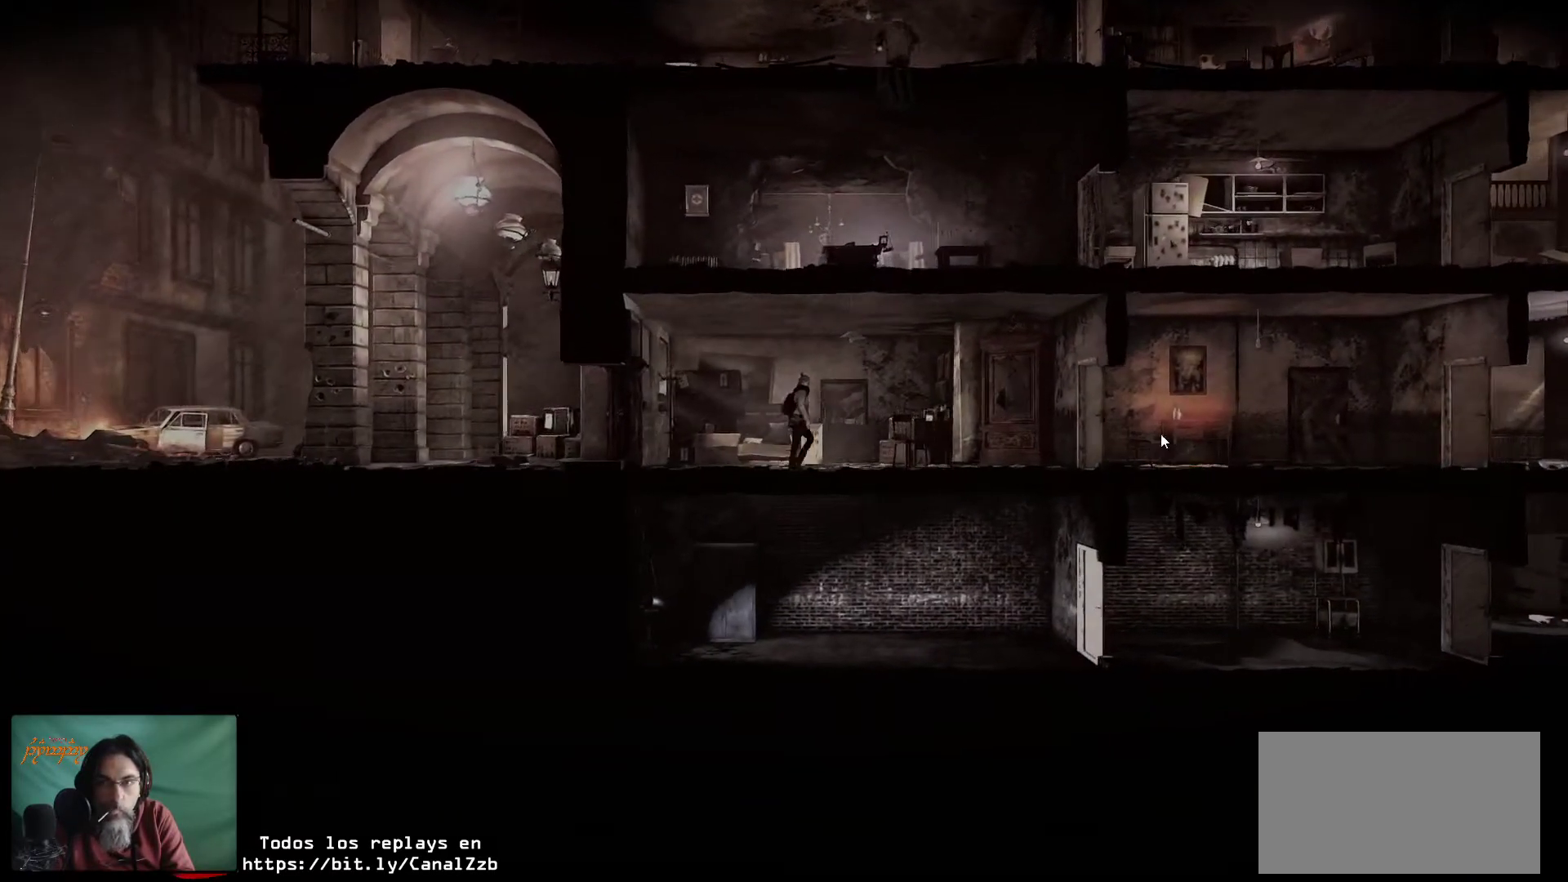
{"keys": [], "mouse": [], "mouse_move": "still", "events": []}
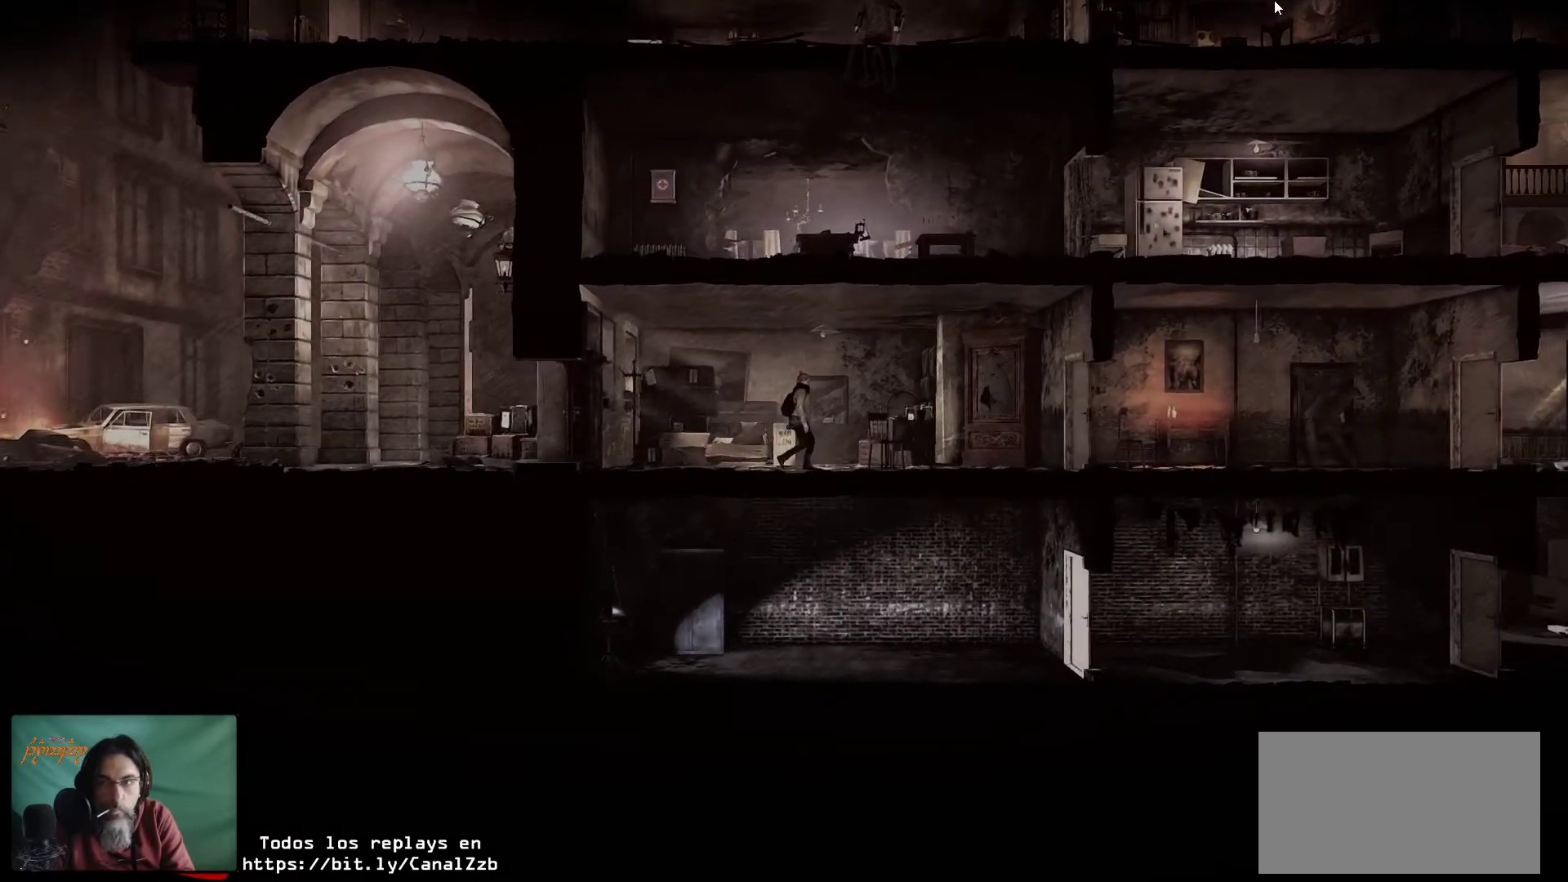
{"keys": [], "mouse": [], "mouse_move": "still", "events": []}
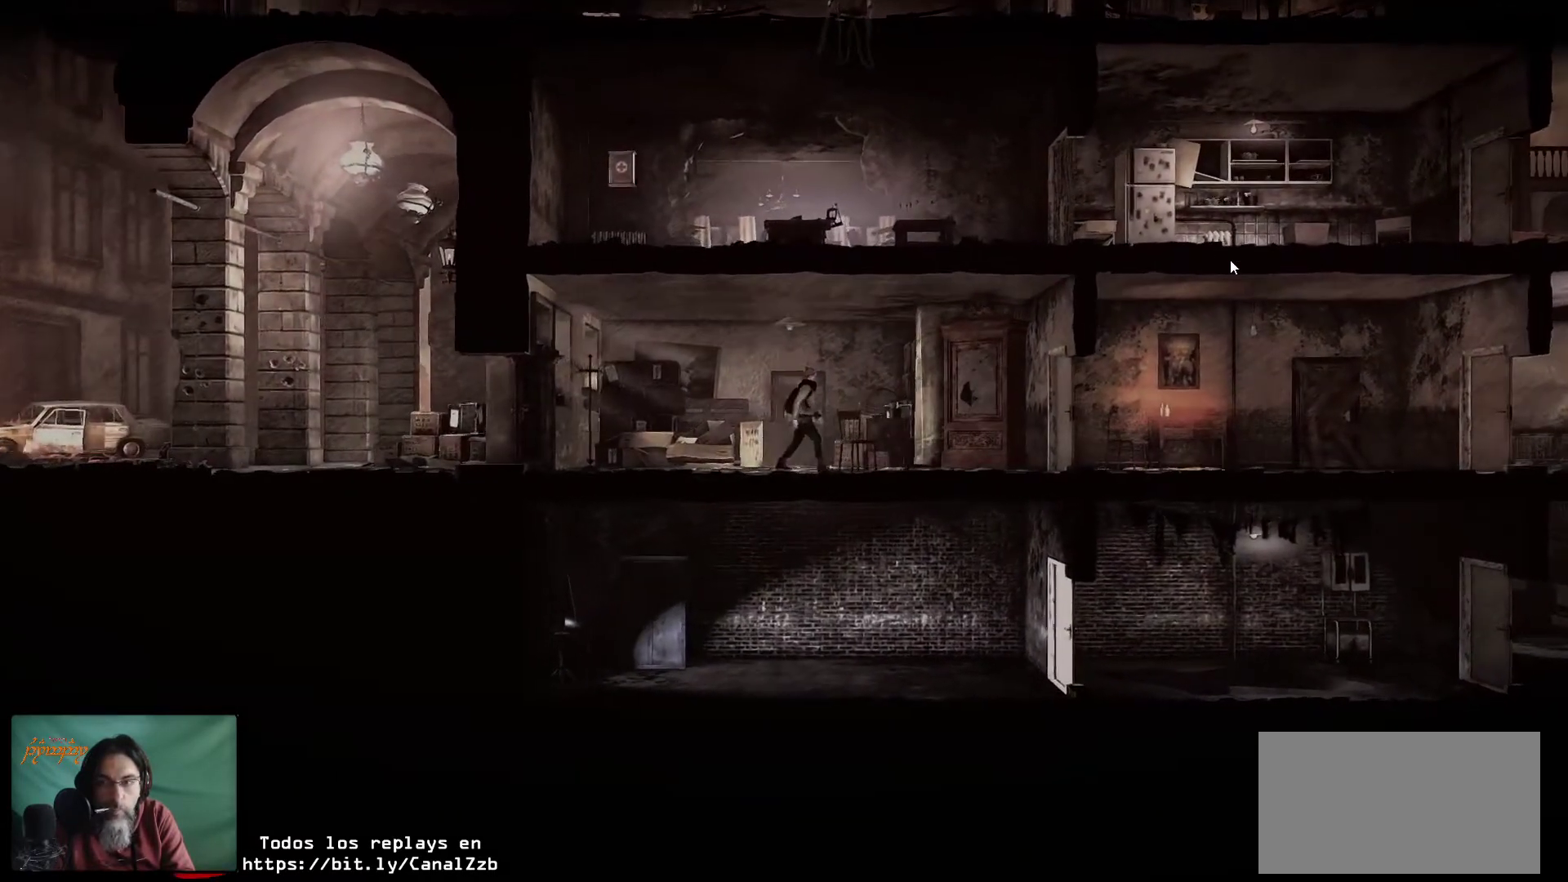
{"keys": [], "mouse": [], "mouse_move": "down", "events": []}
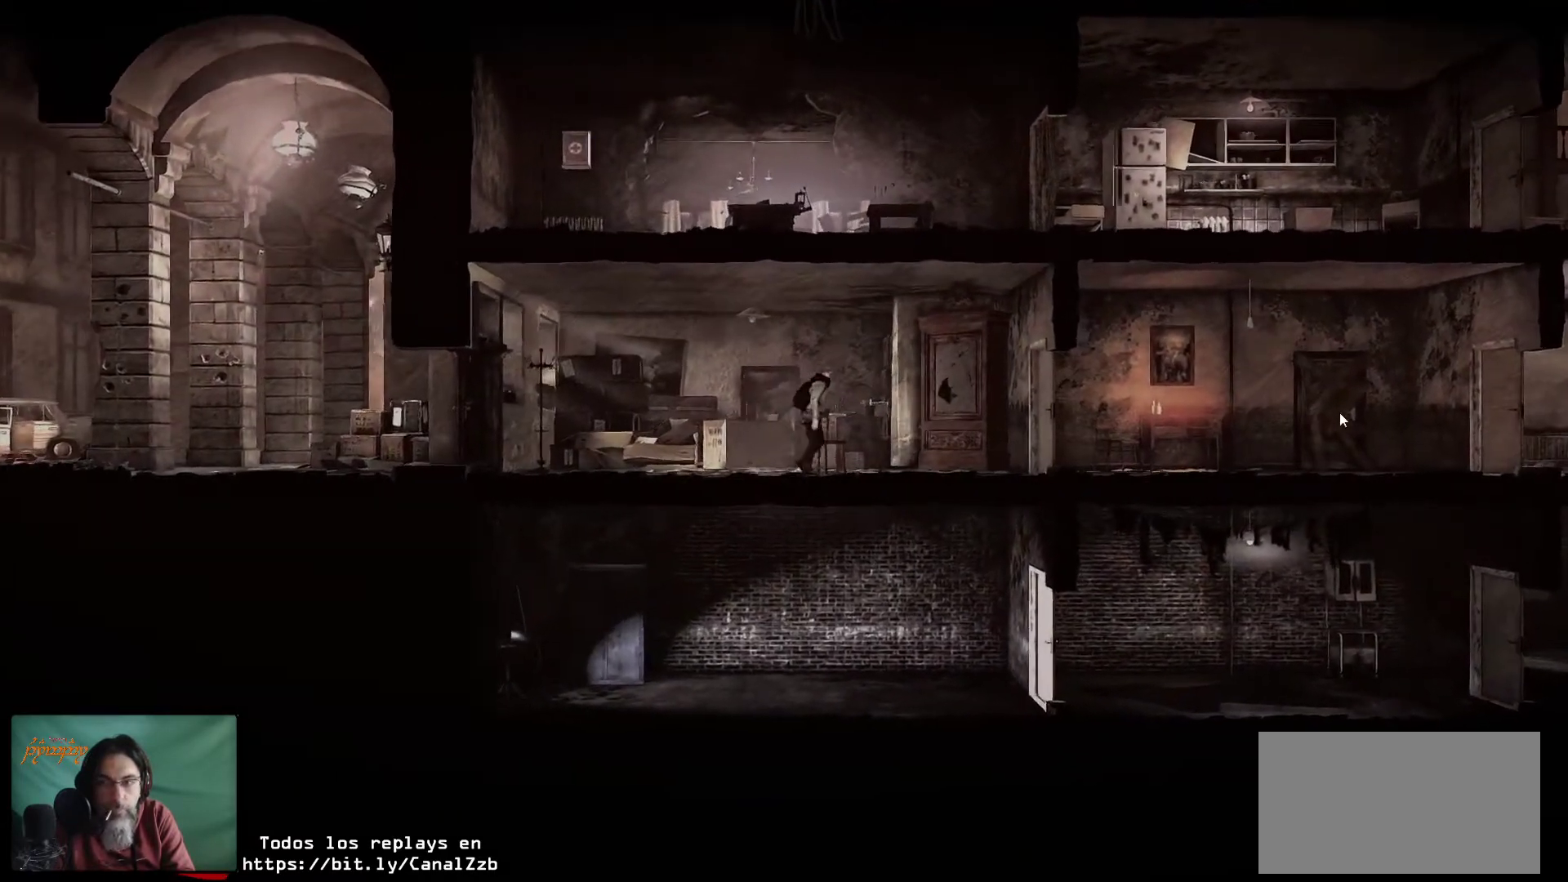
{"keys": [], "mouse": [], "mouse_move": "still", "events": []}
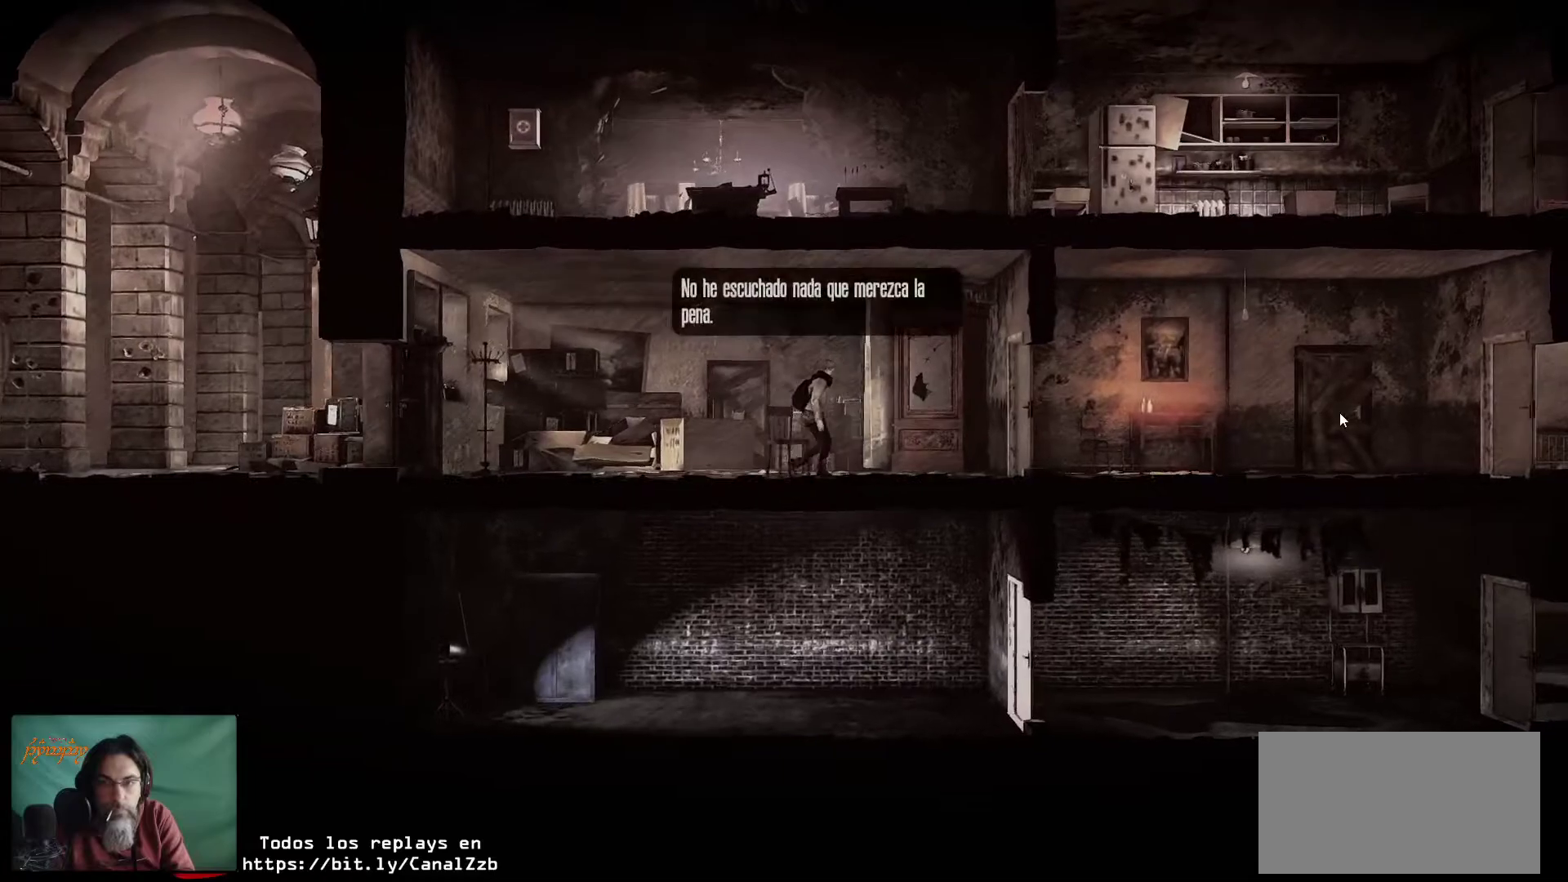
{"keys": [], "mouse": [], "mouse_move": "left", "events": []}
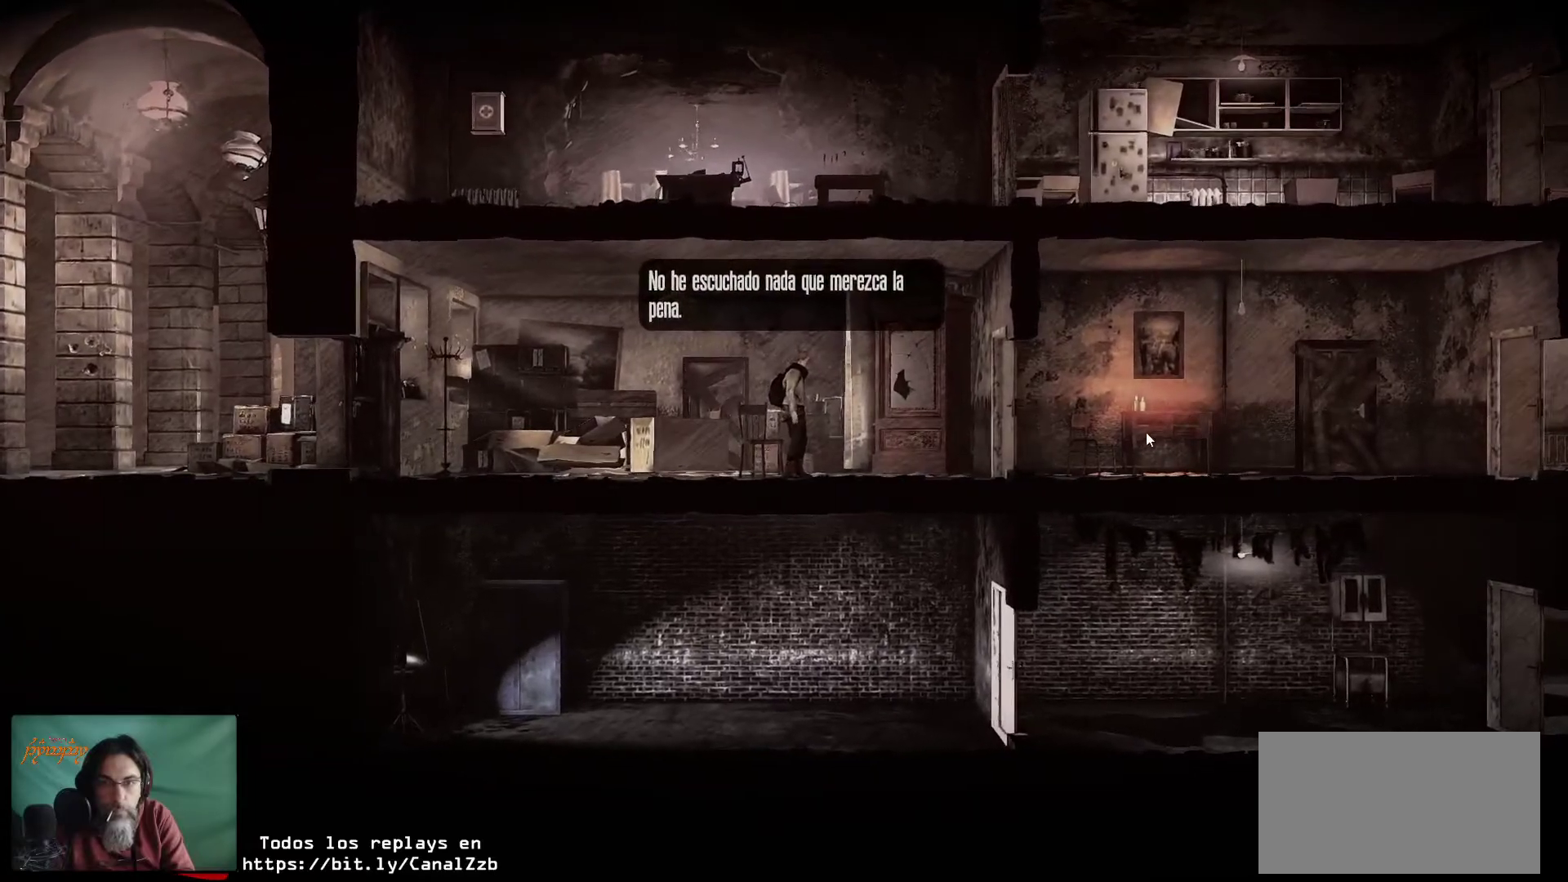
{"keys": [], "mouse": [], "mouse_move": "still", "events": [[100, "mouse_left", "down"], [233, "mouse_left", "up"]]}
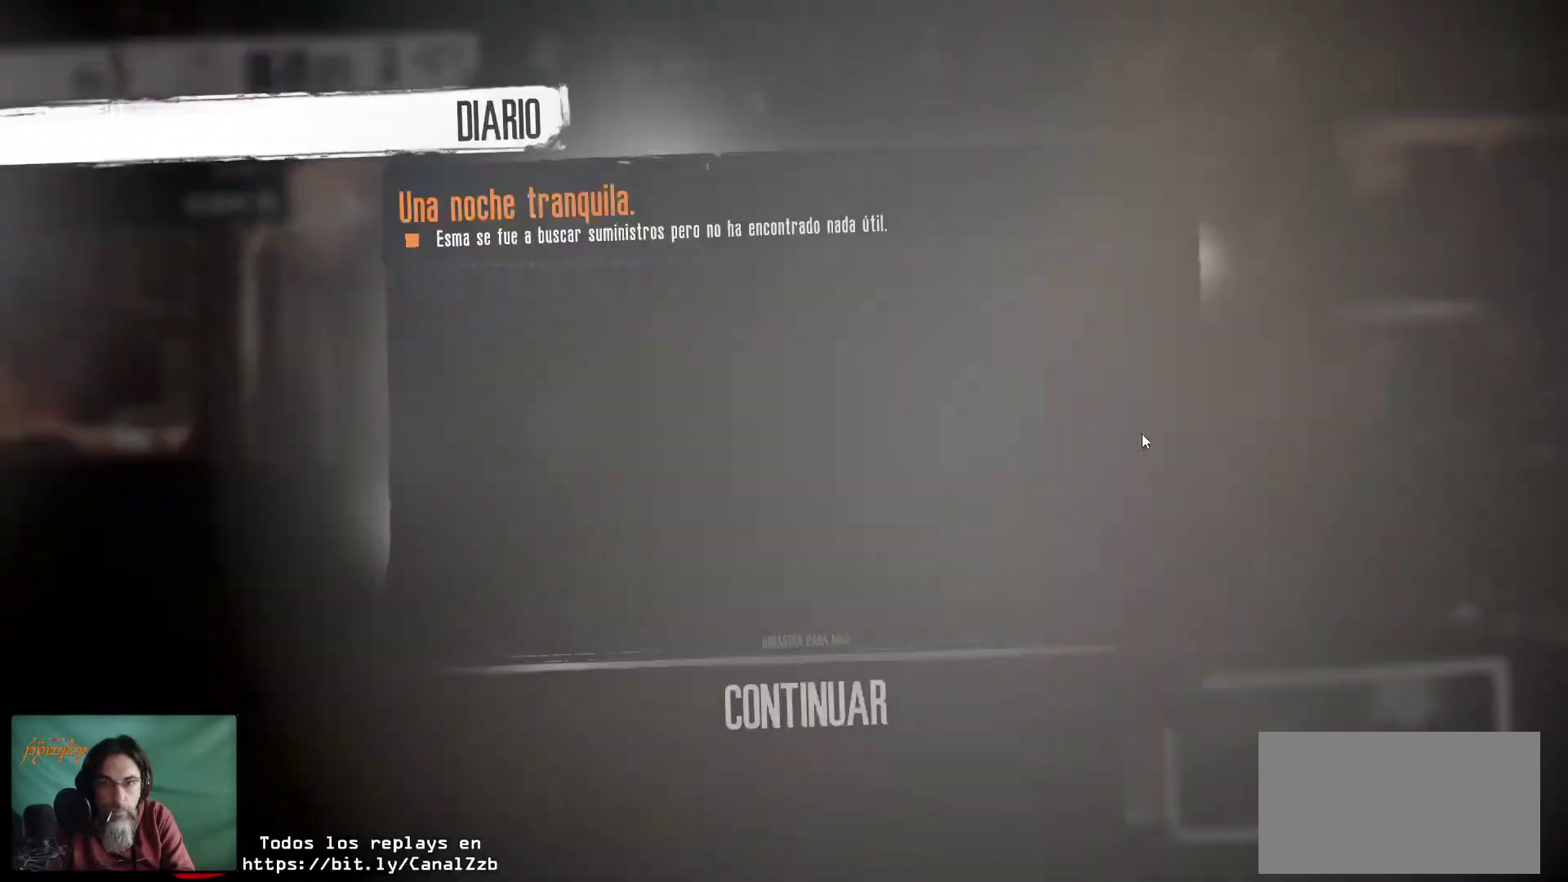
{"keys": [], "mouse": [], "mouse_move": "still", "events": [[166, "mouse_wheel", "down"], [250, "mouse_wheel", "up"], [300, "mouse_wheel", "down"], [350, "mouse_wheel", "up"]]}
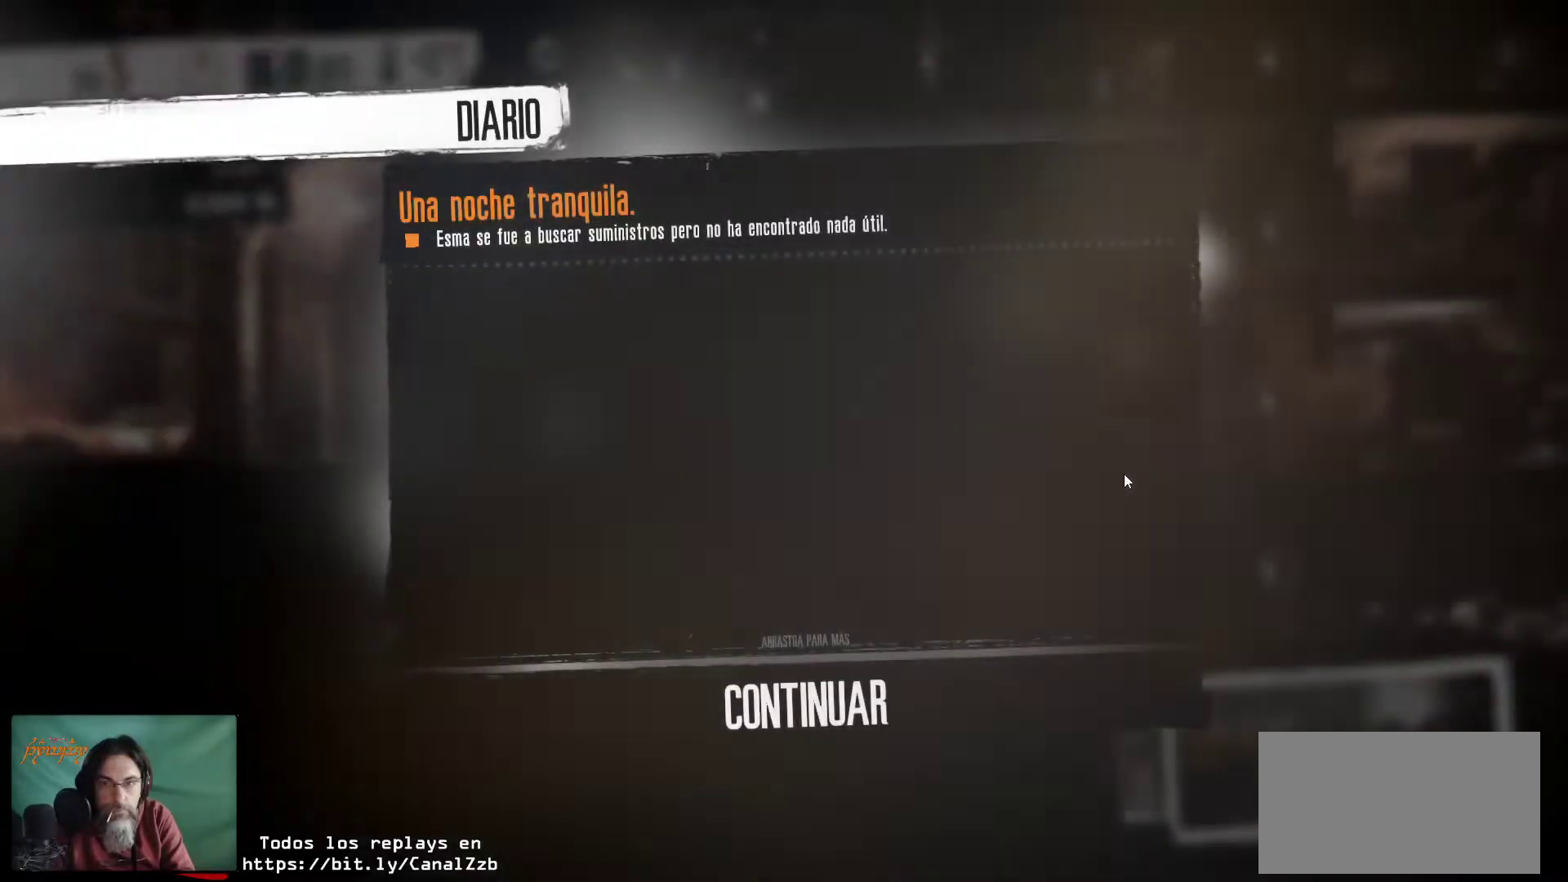
{"keys": [], "mouse": ["left"], "mouse_move": "up-left", "events": [[500, "mouse_left", "down"]]}
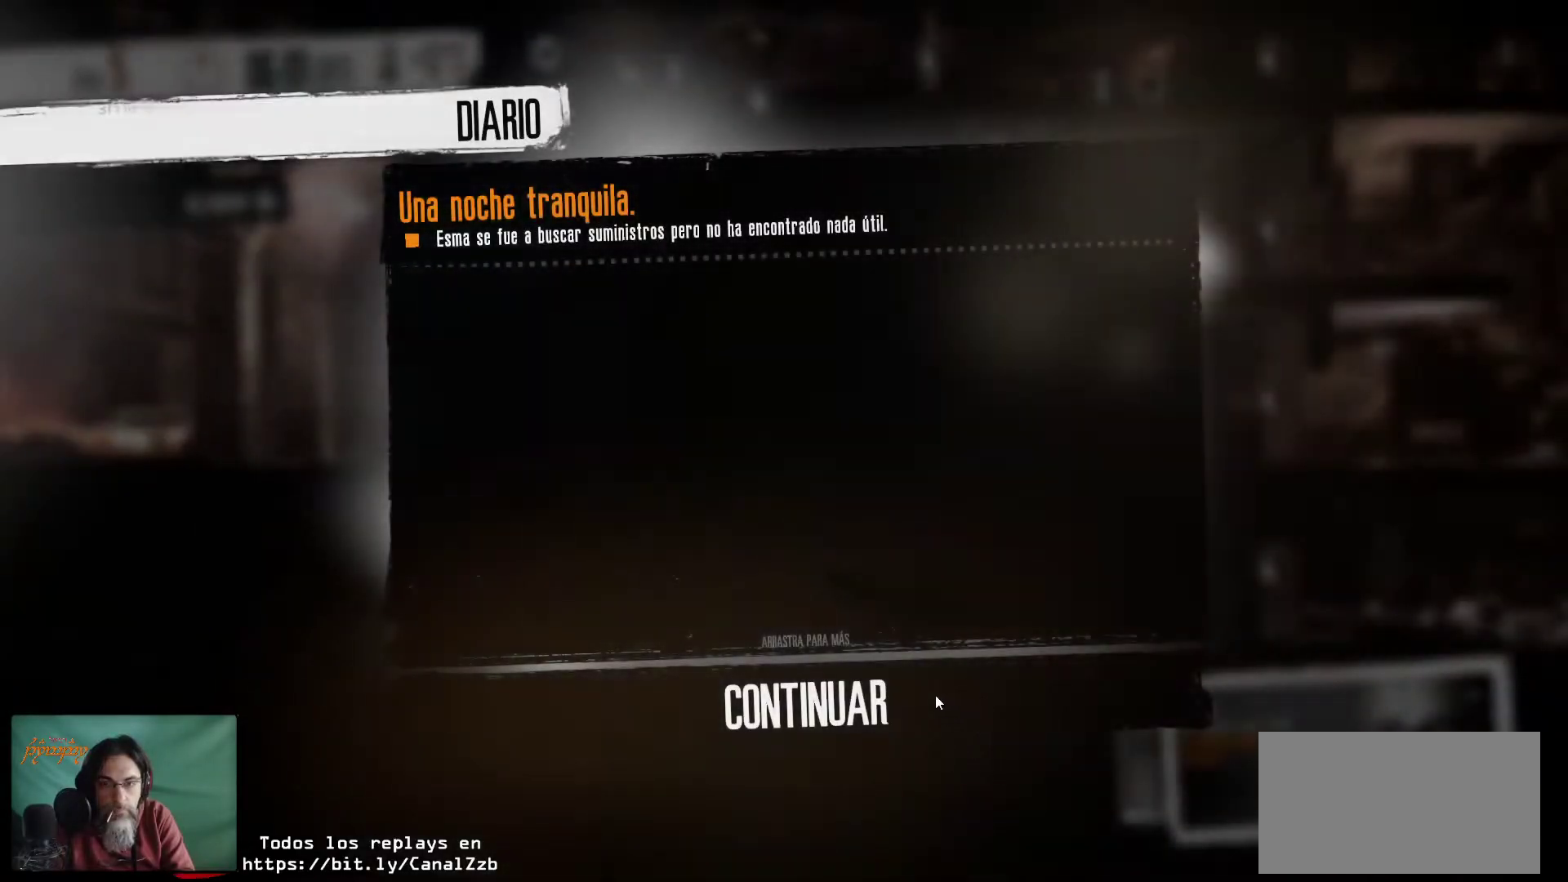
{"keys": [], "mouse": [], "mouse_move": "right", "events": [[150, "mouse_left", "up"]]}
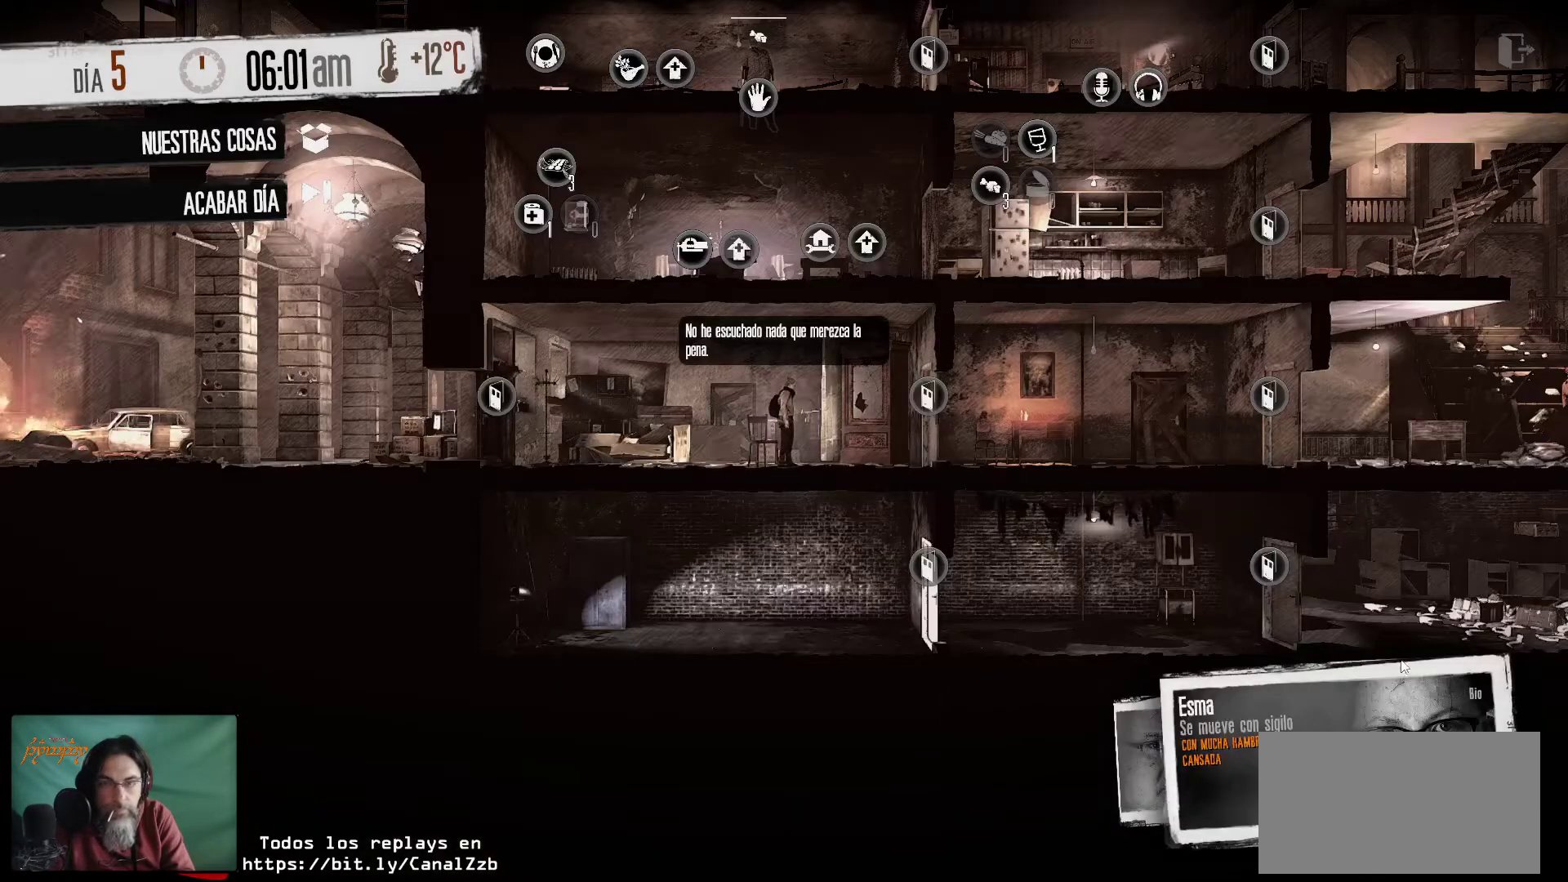
{"keys": [], "mouse": [], "mouse_move": "left", "events": [[83, "mouse_wheel", "down"], [316, "mouse_wheel", "up"]]}
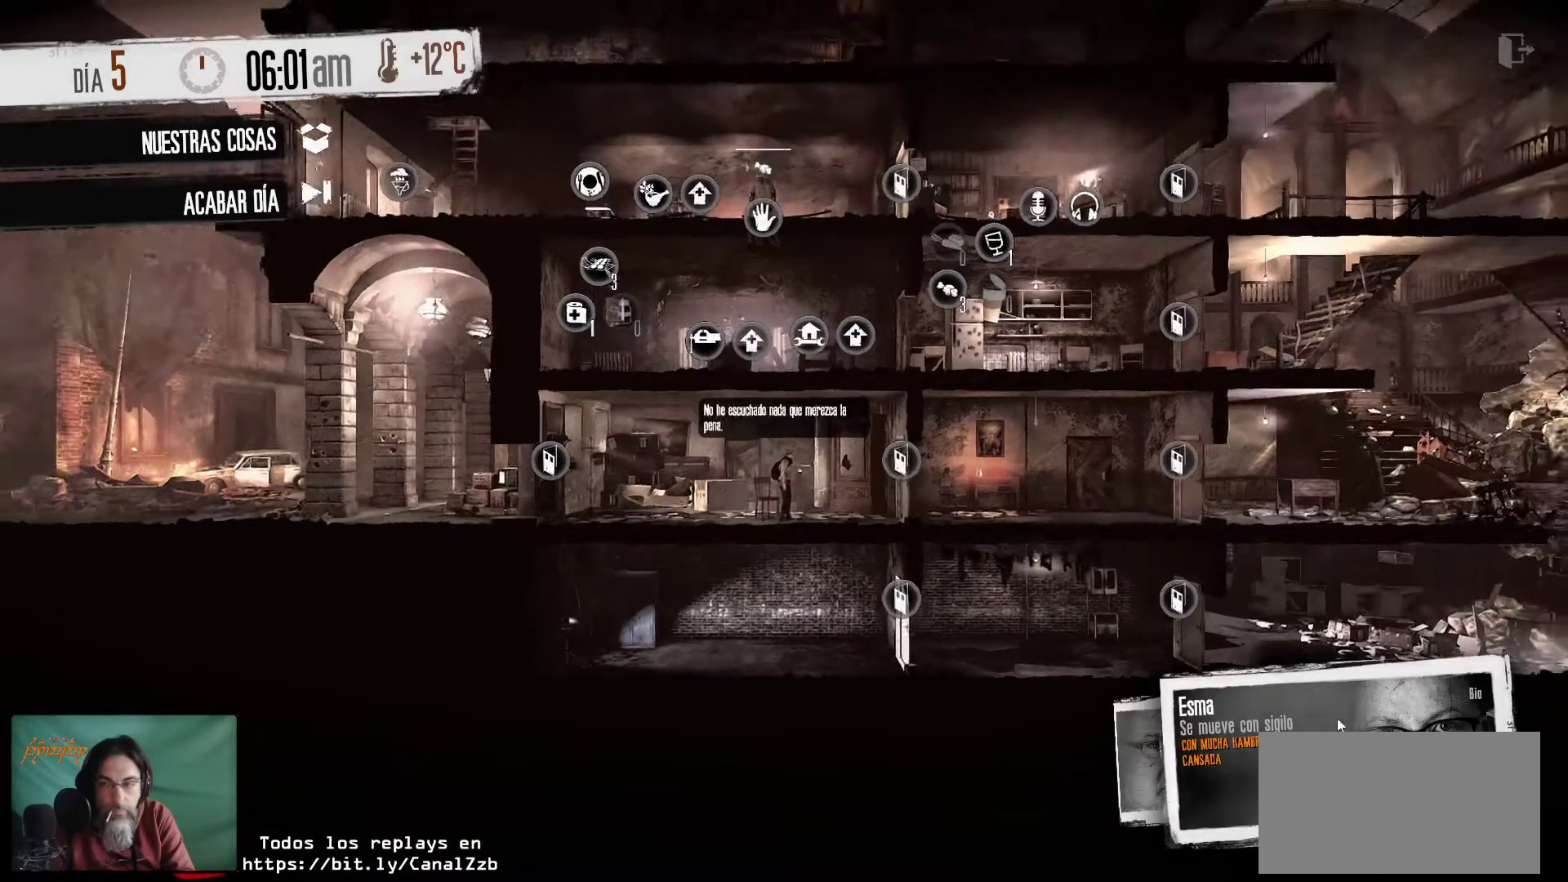
{"keys": [], "mouse": [], "mouse_move": "still", "events": []}
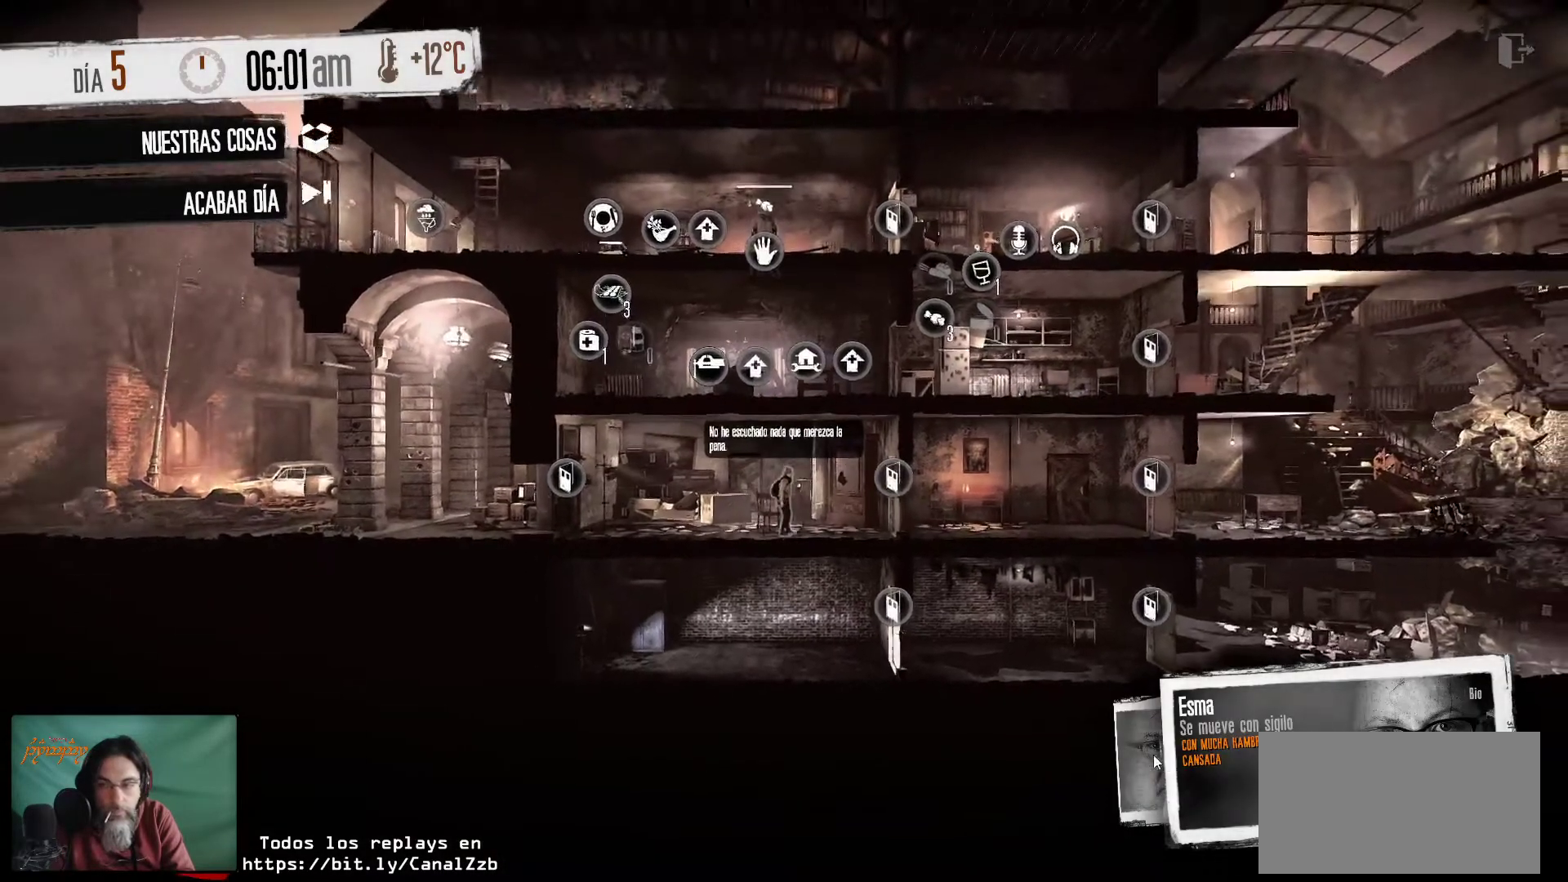
{"keys": [], "mouse": [], "mouse_move": "still", "events": [[183, "mouse_left", "down"], [283, "mouse_left", "up"]]}
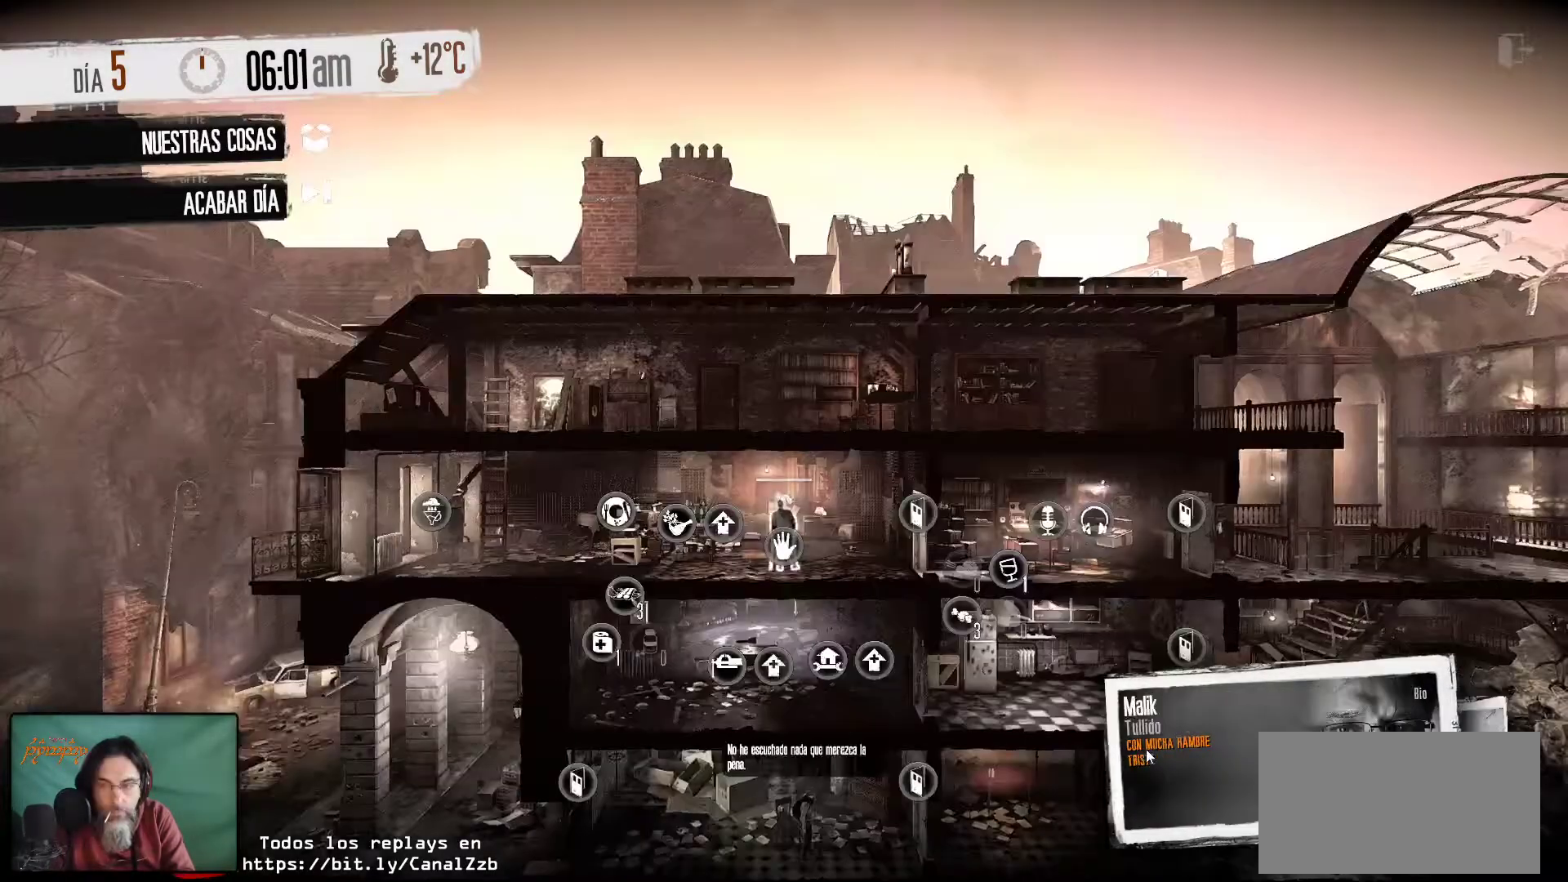
{"keys": [], "mouse": [], "mouse_move": "right", "events": []}
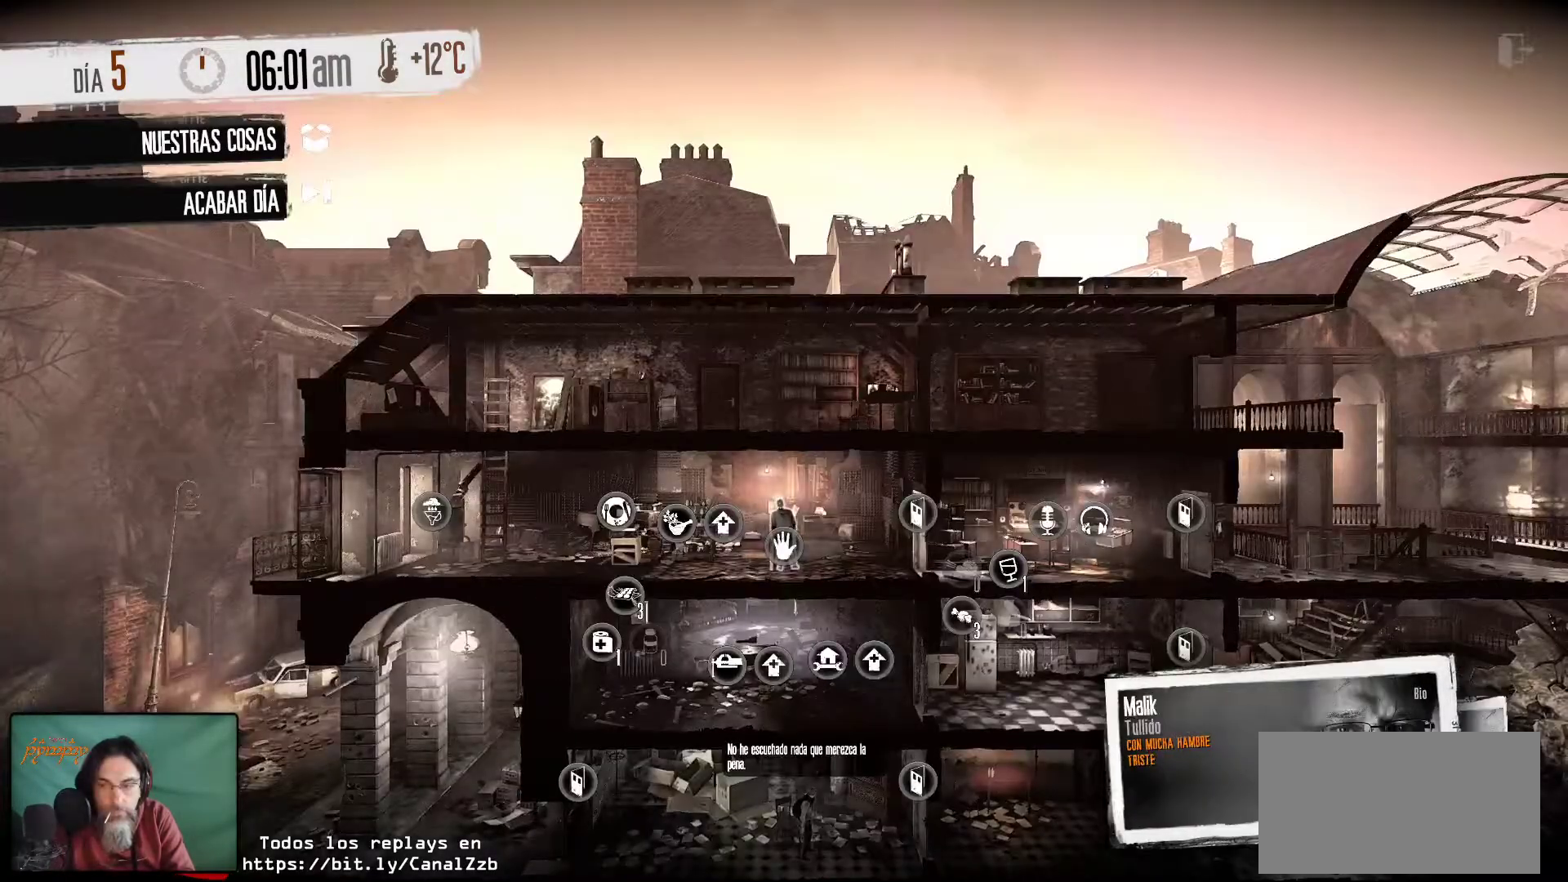
{"keys": [], "mouse": [], "mouse_move": "right", "events": []}
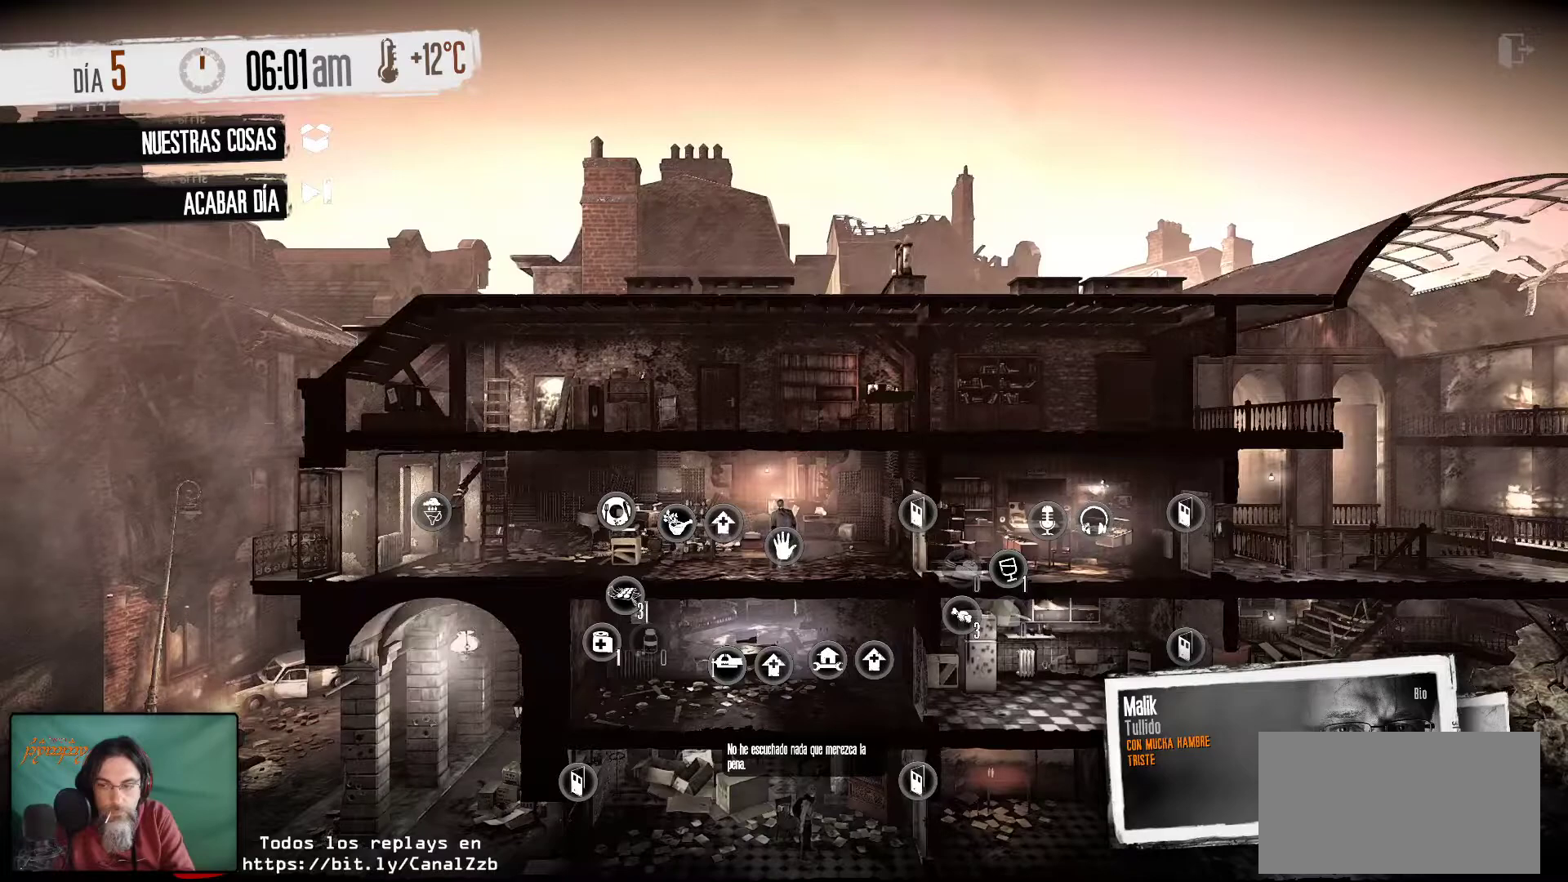
{"keys": [], "mouse": [], "mouse_move": "still", "events": []}